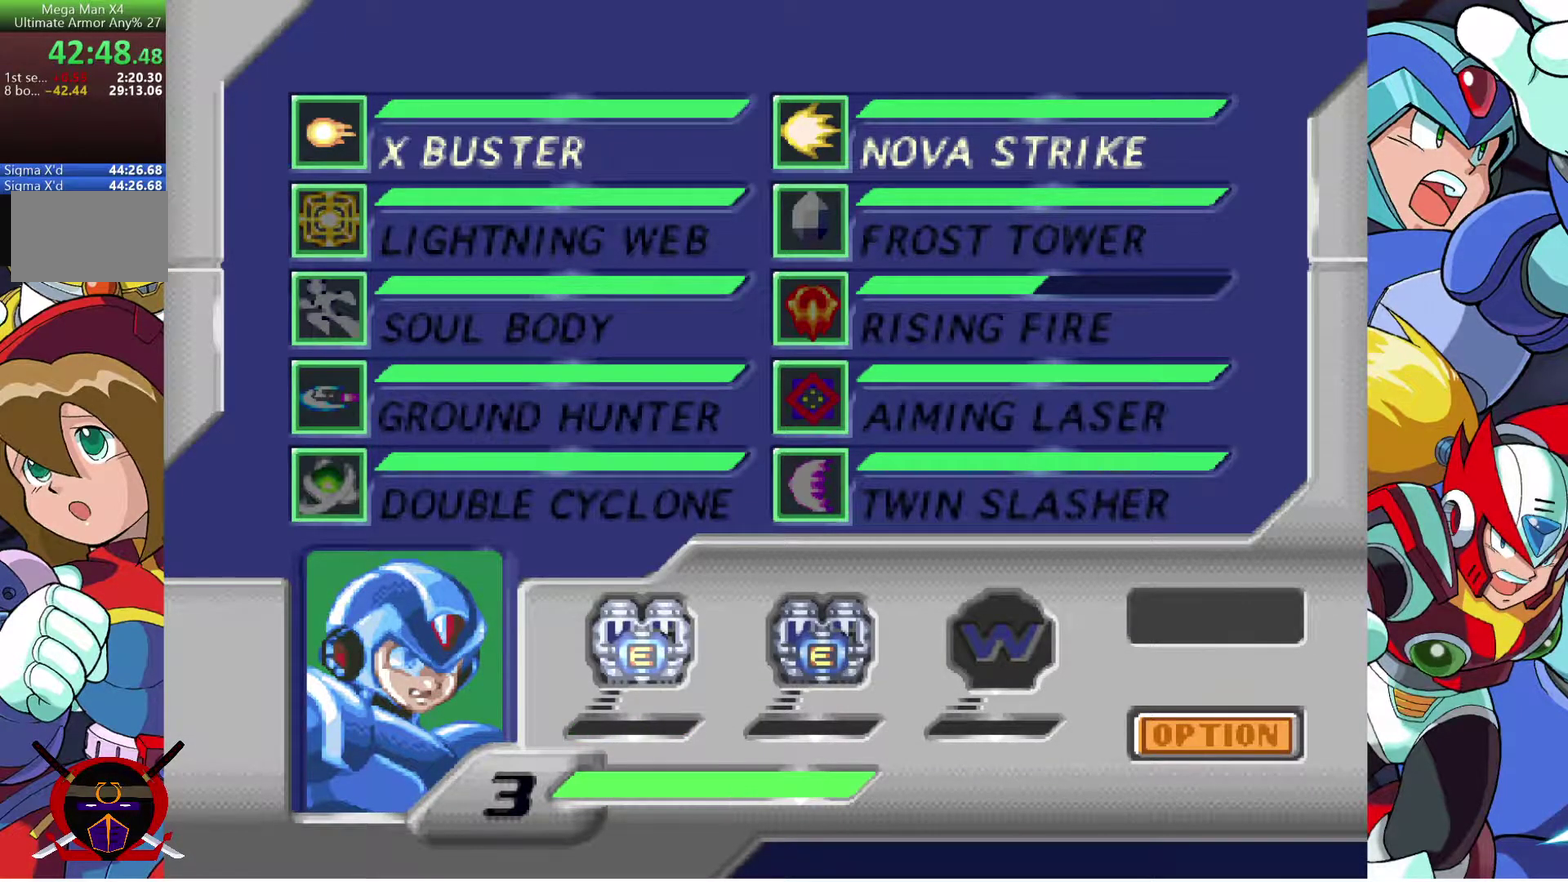
Gameplay with a controller (PlayStation layout); each line is a JSON object with the inputs held at the frame after it. "events" lists button and stick changes between this image and that frame as [ms after this image, input, new state], when the widget could be followed in between. Not read: R1.
{"buttons": [], "left_stick": "center", "right_stick": "center", "events": [[33, "START", "down"], [150, "START", "up"]]}
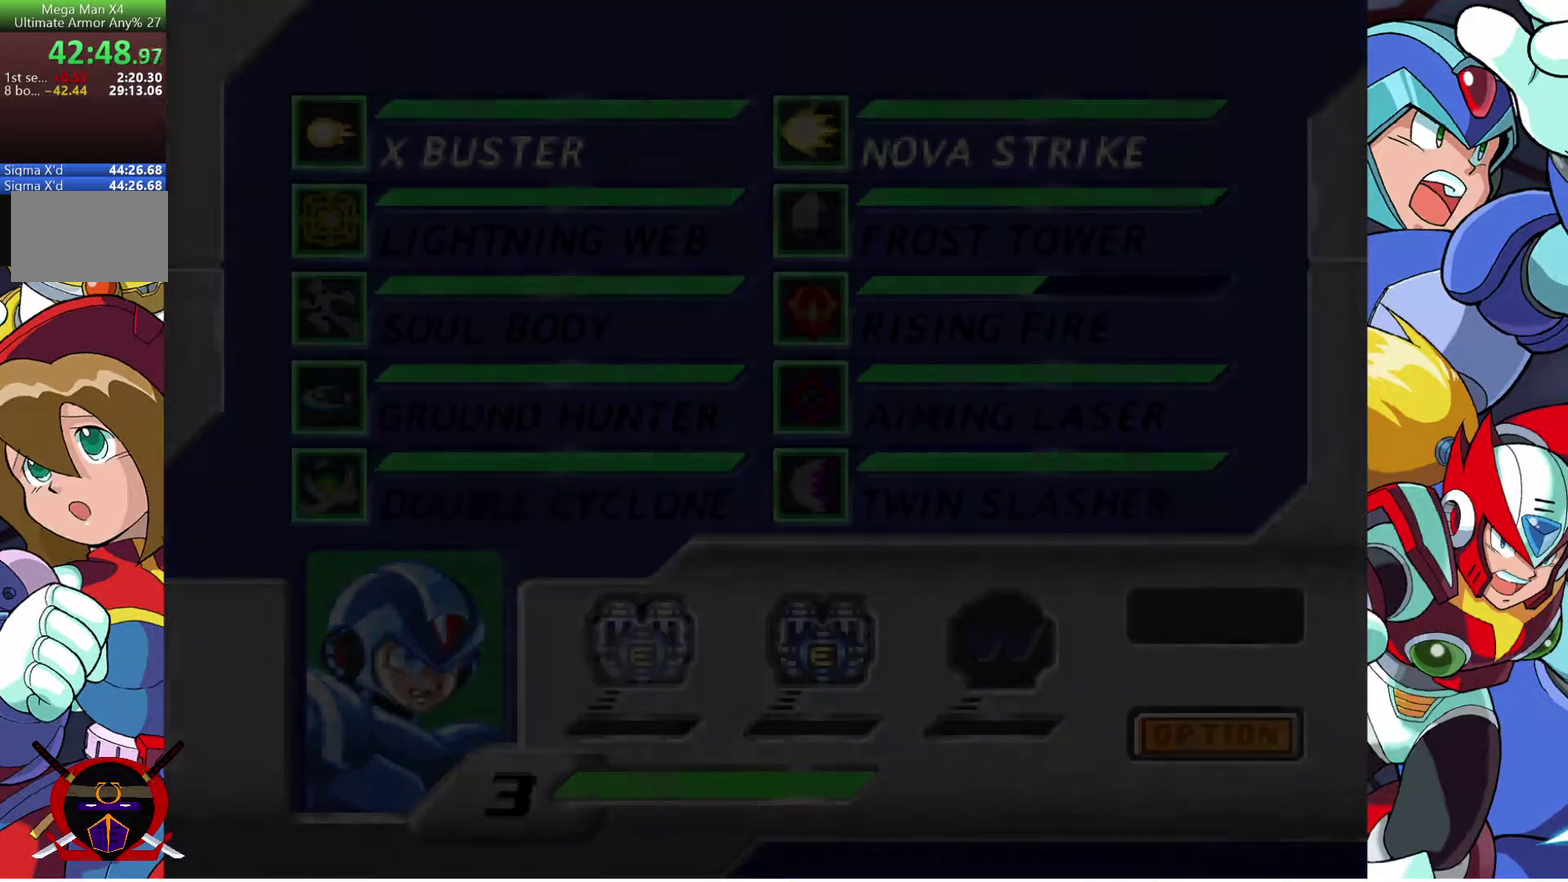
{"buttons": [], "left_stick": "center", "right_stick": "center", "events": []}
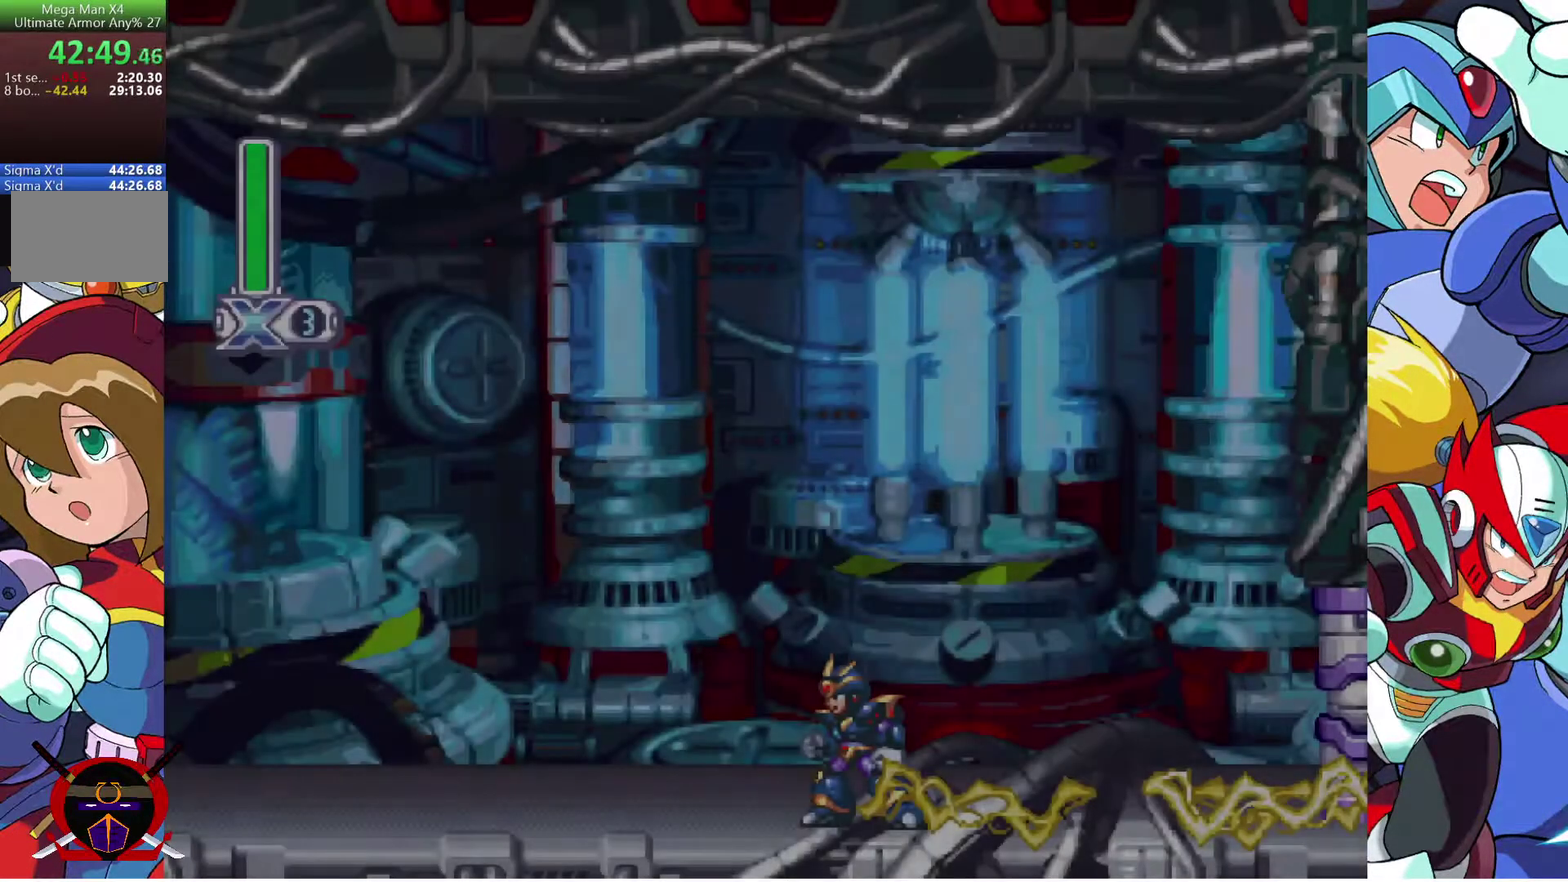
{"buttons": ["DPAD_LEFT"], "left_stick": "center", "right_stick": "center", "events": [[217, "DPAD_LEFT", "down"]]}
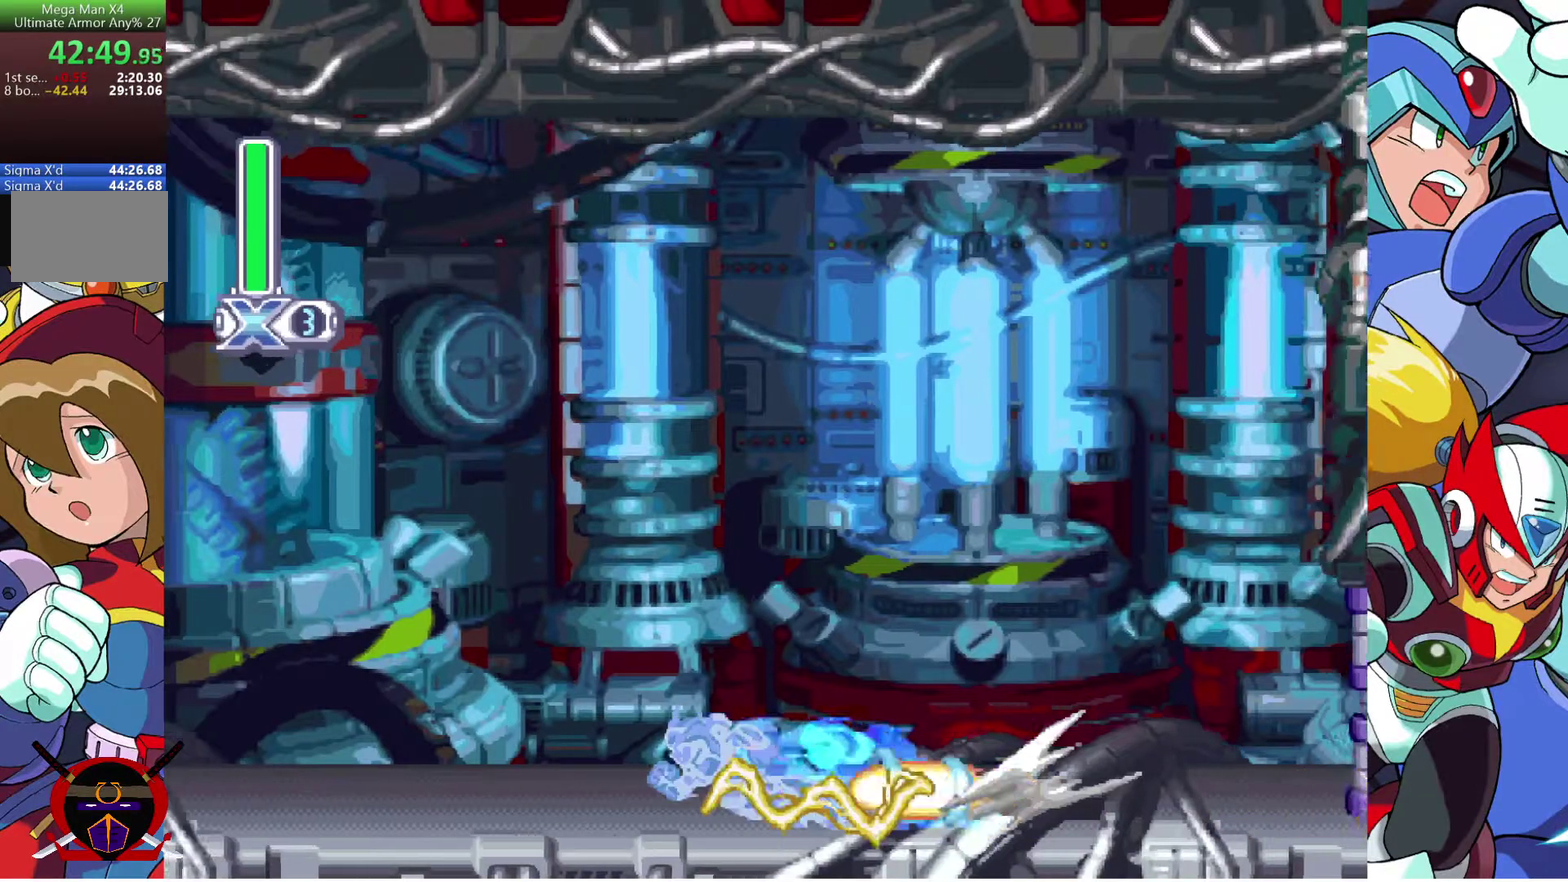
{"buttons": ["DPAD_RIGHT"], "left_stick": "center", "right_stick": "center", "events": [[167, "DPAD_LEFT", "up"], [267, "DPAD_RIGHT", "down"], [300, "CROSS", "down"], [500, "CROSS", "up"]]}
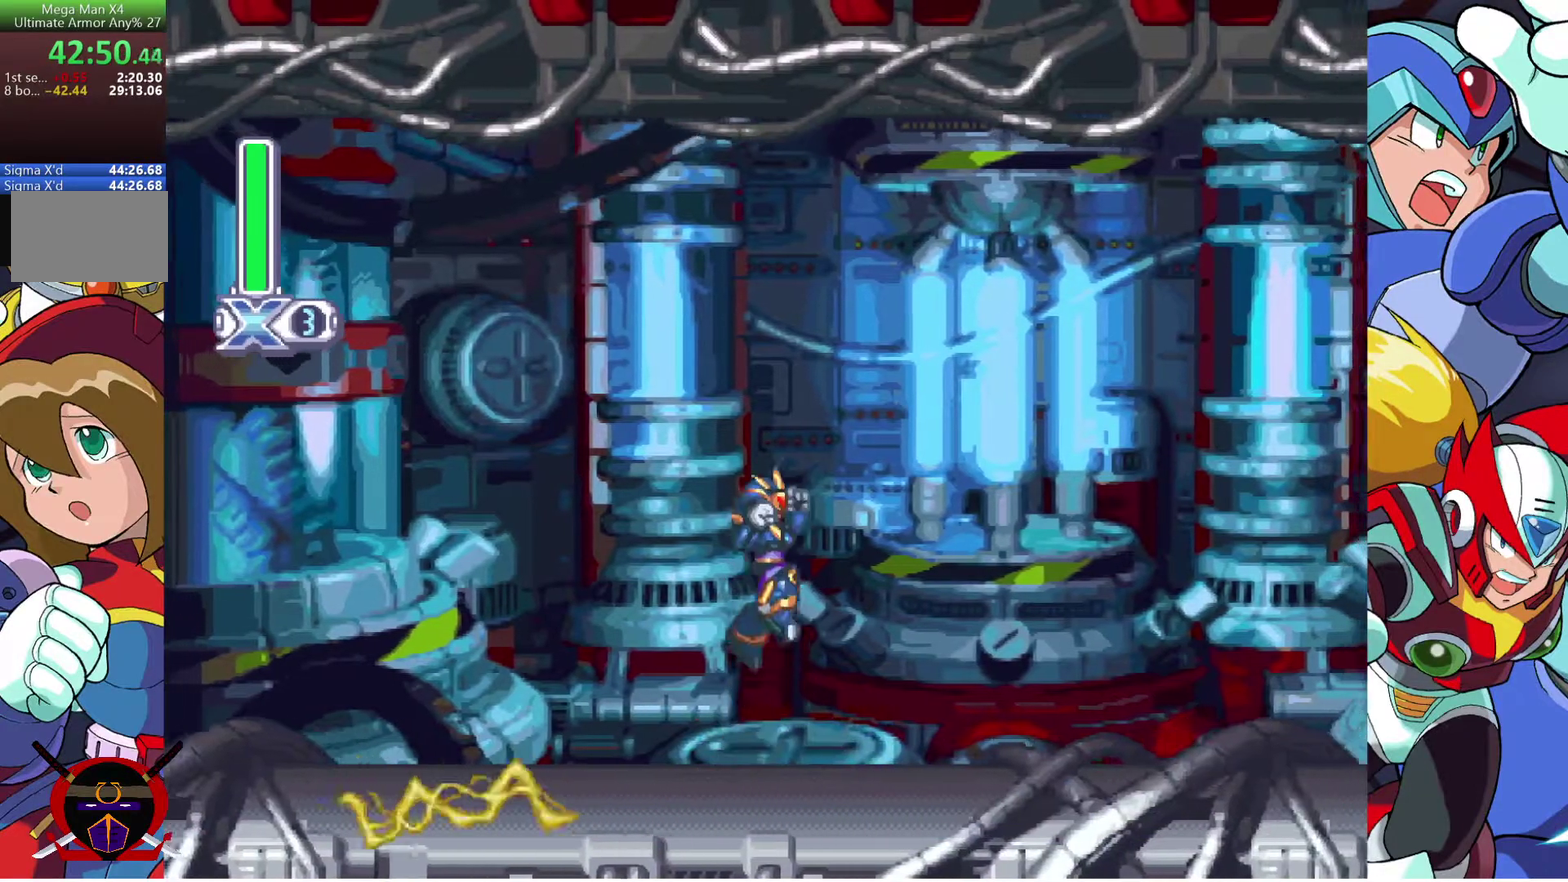
{"buttons": [], "left_stick": "center", "right_stick": "center"}
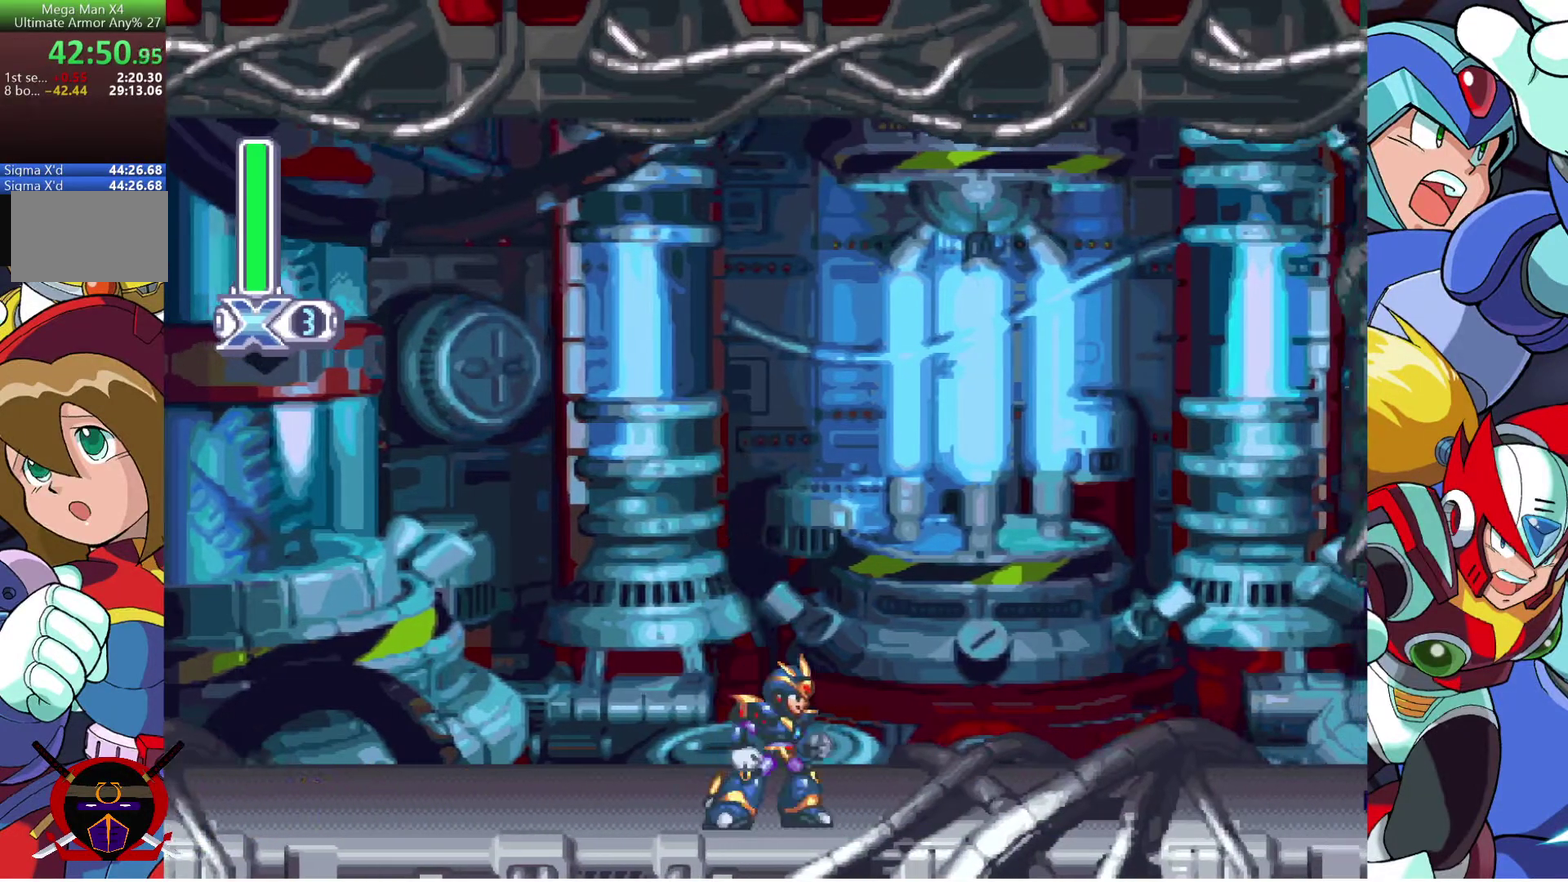
{"buttons": ["CROSS", "DPAD_RIGHT"], "left_stick": "center", "right_stick": "center", "events": [[83, "DPAD_RIGHT", "down"], [367, "CROSS", "down"]]}
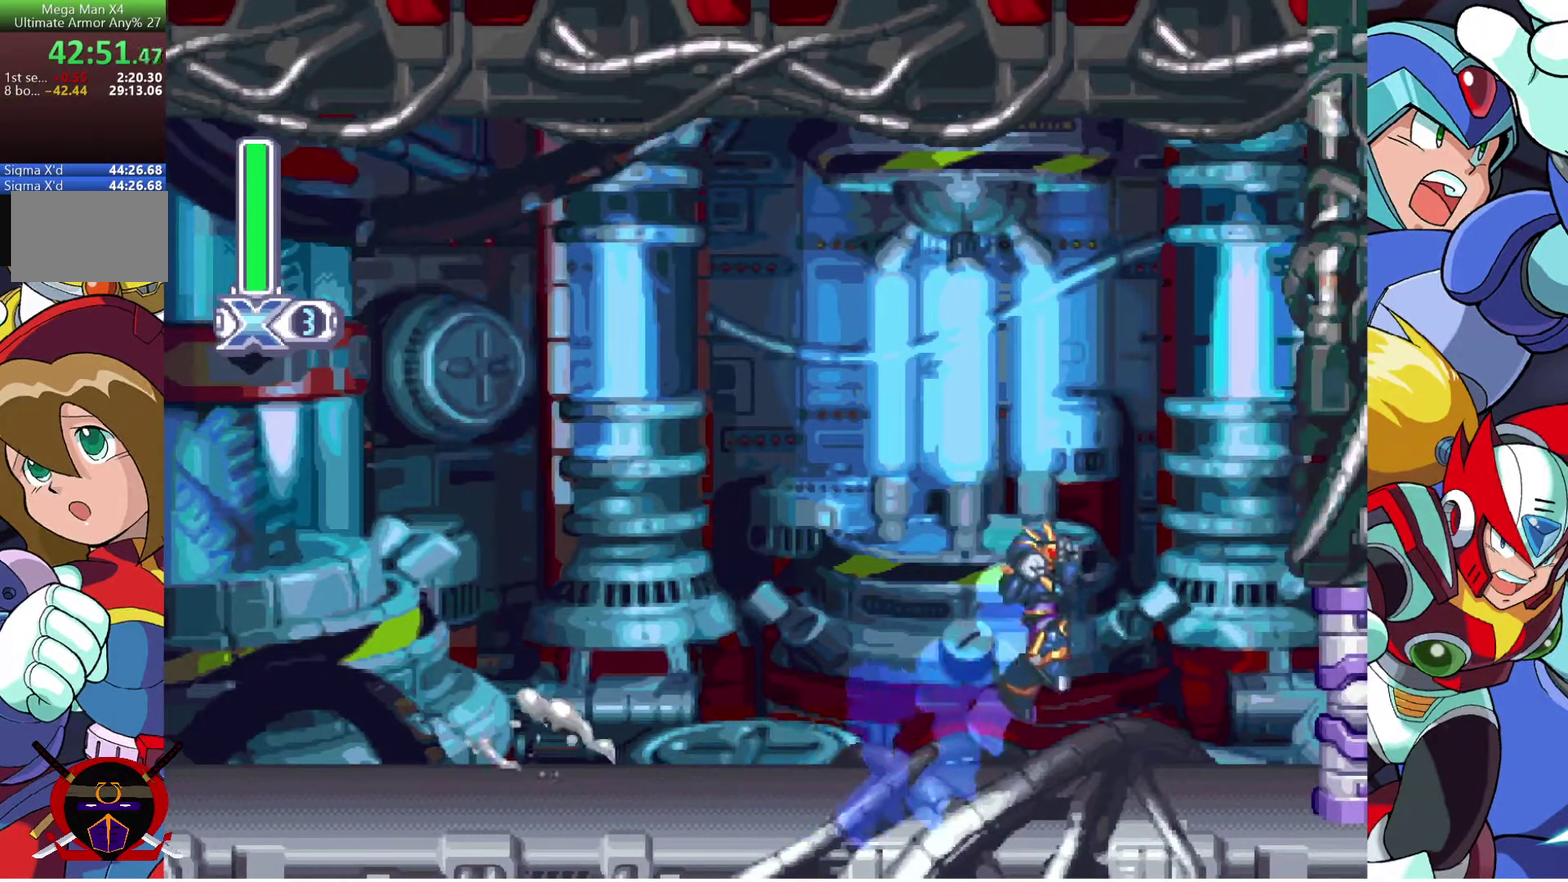
{"buttons": ["CROSS", "DPAD_RIGHT"], "left_stick": "center", "right_stick": "center", "events": [[233, "CROSS", "up"], [383, "CROSS", "down"]]}
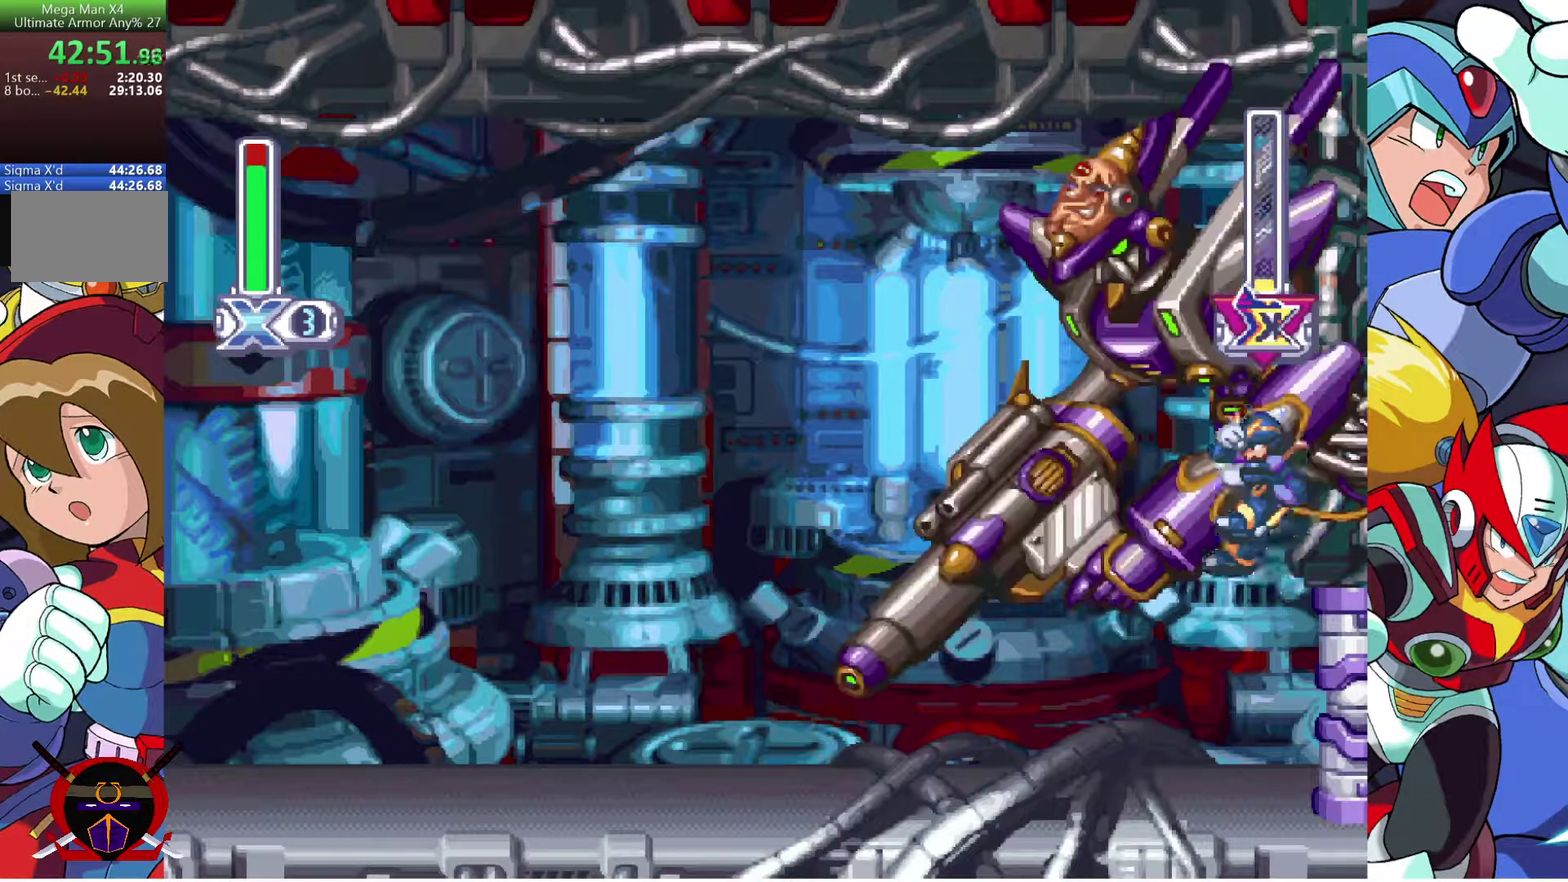
{"buttons": ["CROSS", "DPAD_RIGHT"], "left_stick": "center", "right_stick": "center", "events": [[50, "CROSS", "up"], [400, "CROSS", "down"]]}
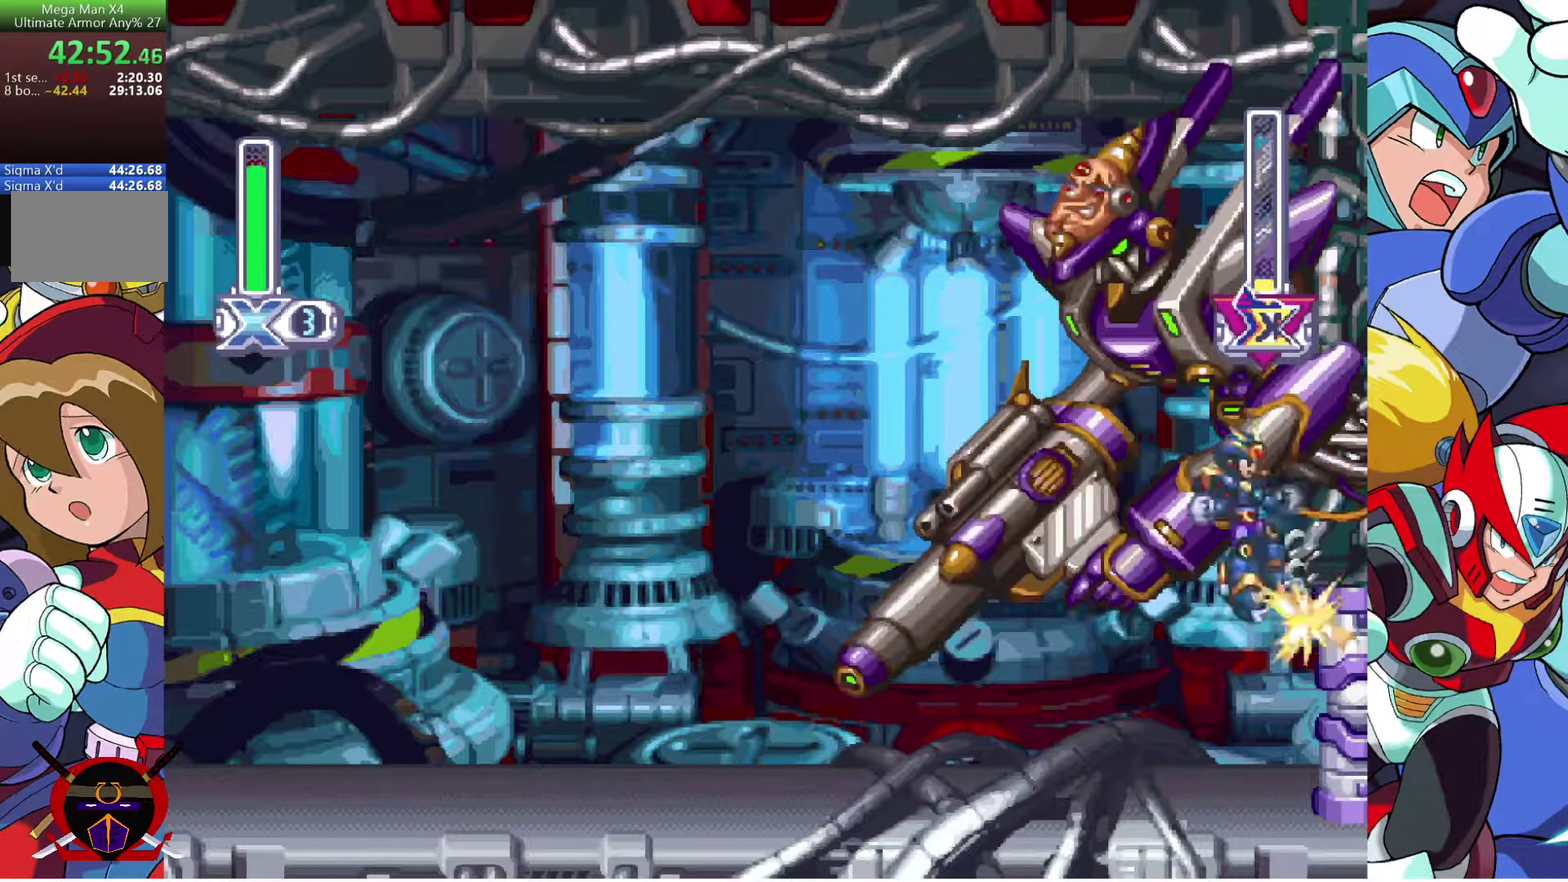
{"buttons": ["R2", "DPAD_LEFT"], "left_stick": "center", "right_stick": "center", "events": [[50, "DPAD_DOWN", "down"], [50, "DPAD_RIGHT", "up"], [67, "DPAD_DOWN", "up"], [67, "DPAD_LEFT", "down"], [150, "CROSS", "up"], [183, "R2", "down"], [283, "R2", "up"], [317, "R2", "down"], [417, "R2", "up"], [467, "R2", "down"]]}
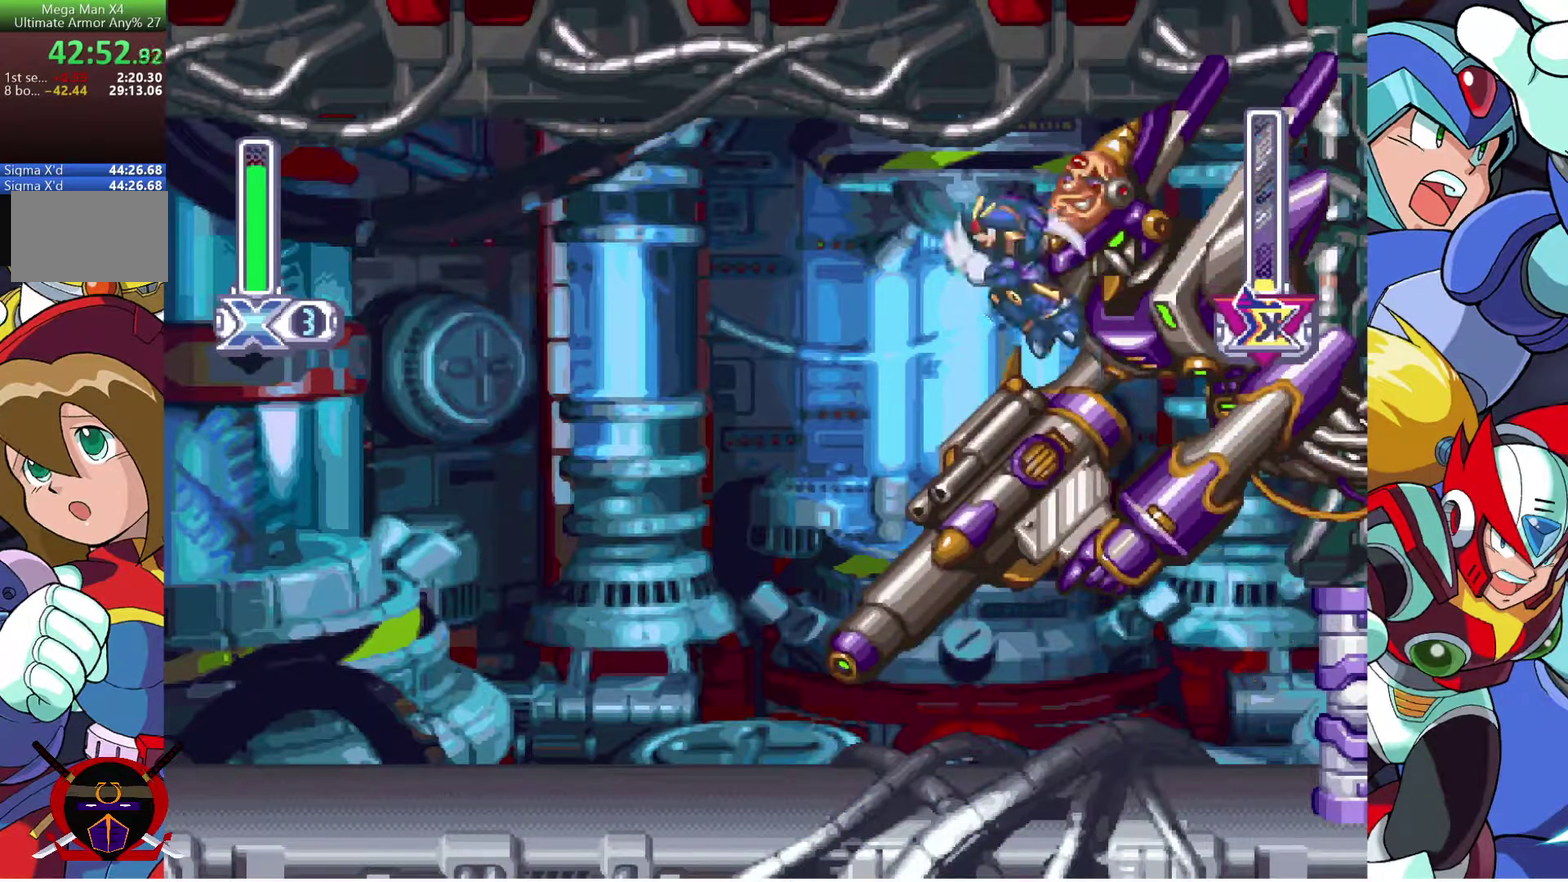
{"buttons": [], "left_stick": "center", "right_stick": "center"}
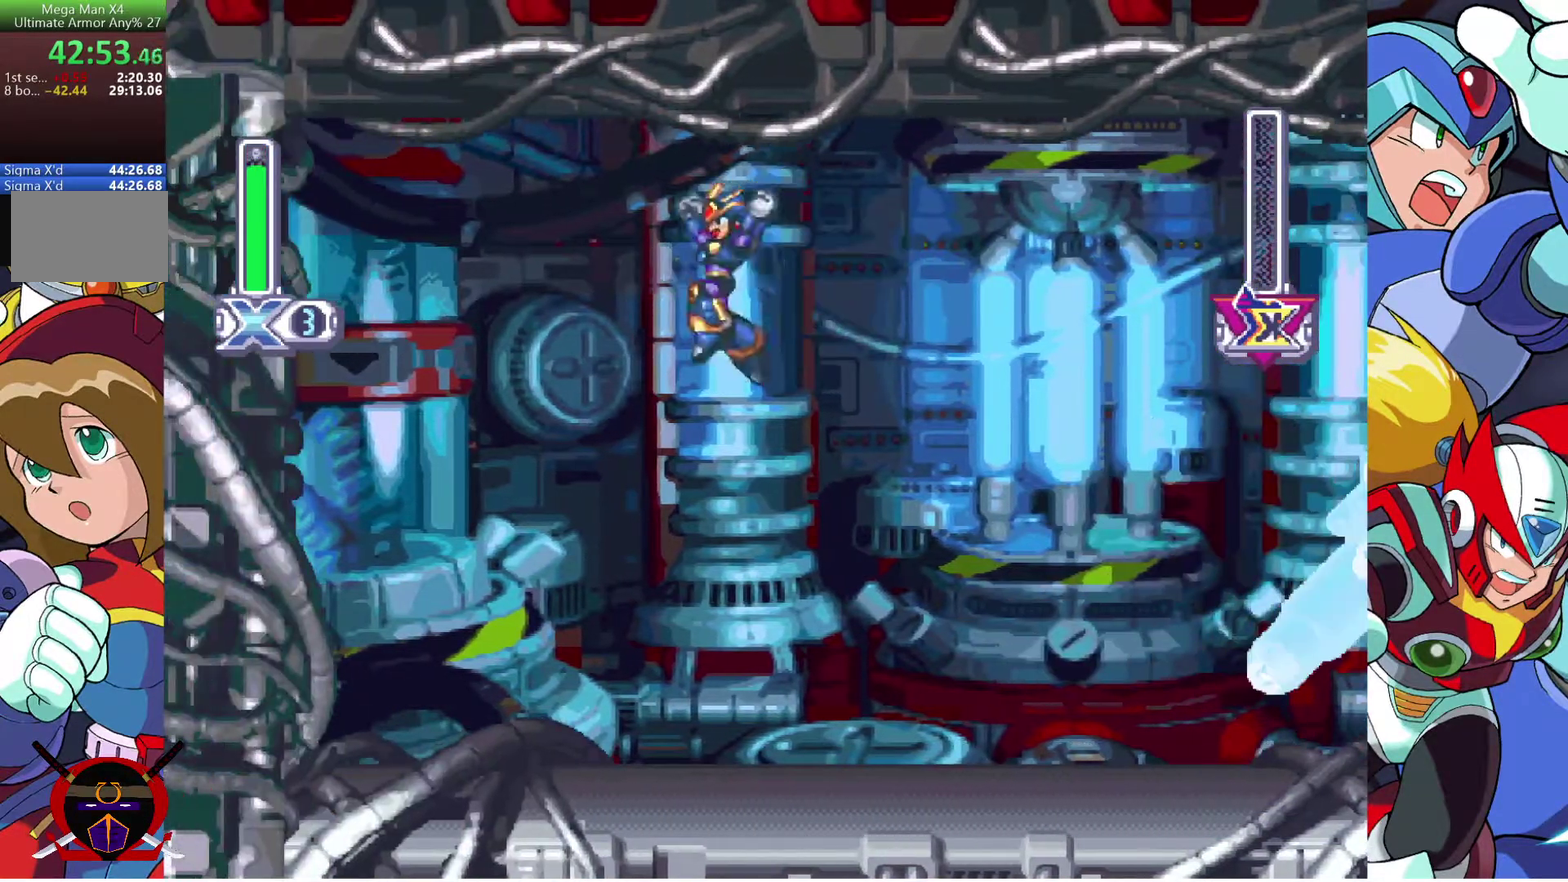
{"buttons": ["DPAD_RIGHT"], "left_stick": "center", "right_stick": "center", "events": [[117, "DPAD_RIGHT", "down"]]}
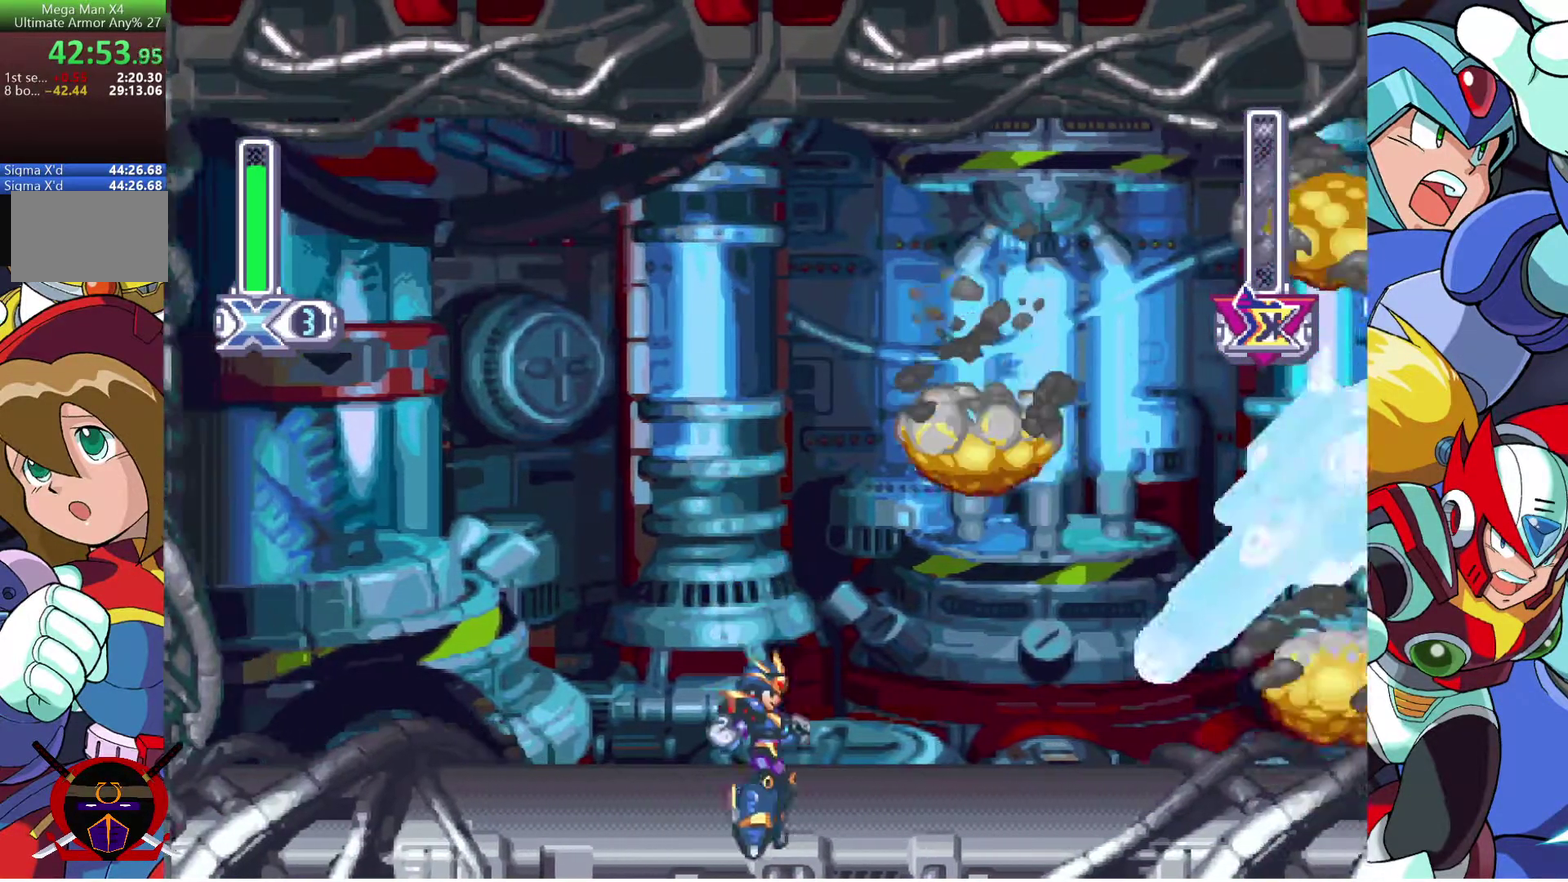
{"buttons": [], "left_stick": "center", "right_stick": "center", "events": [[233, "DPAD_LEFT", "down"], [233, "DPAD_RIGHT", "up"], [350, "DPAD_LEFT", "up"]]}
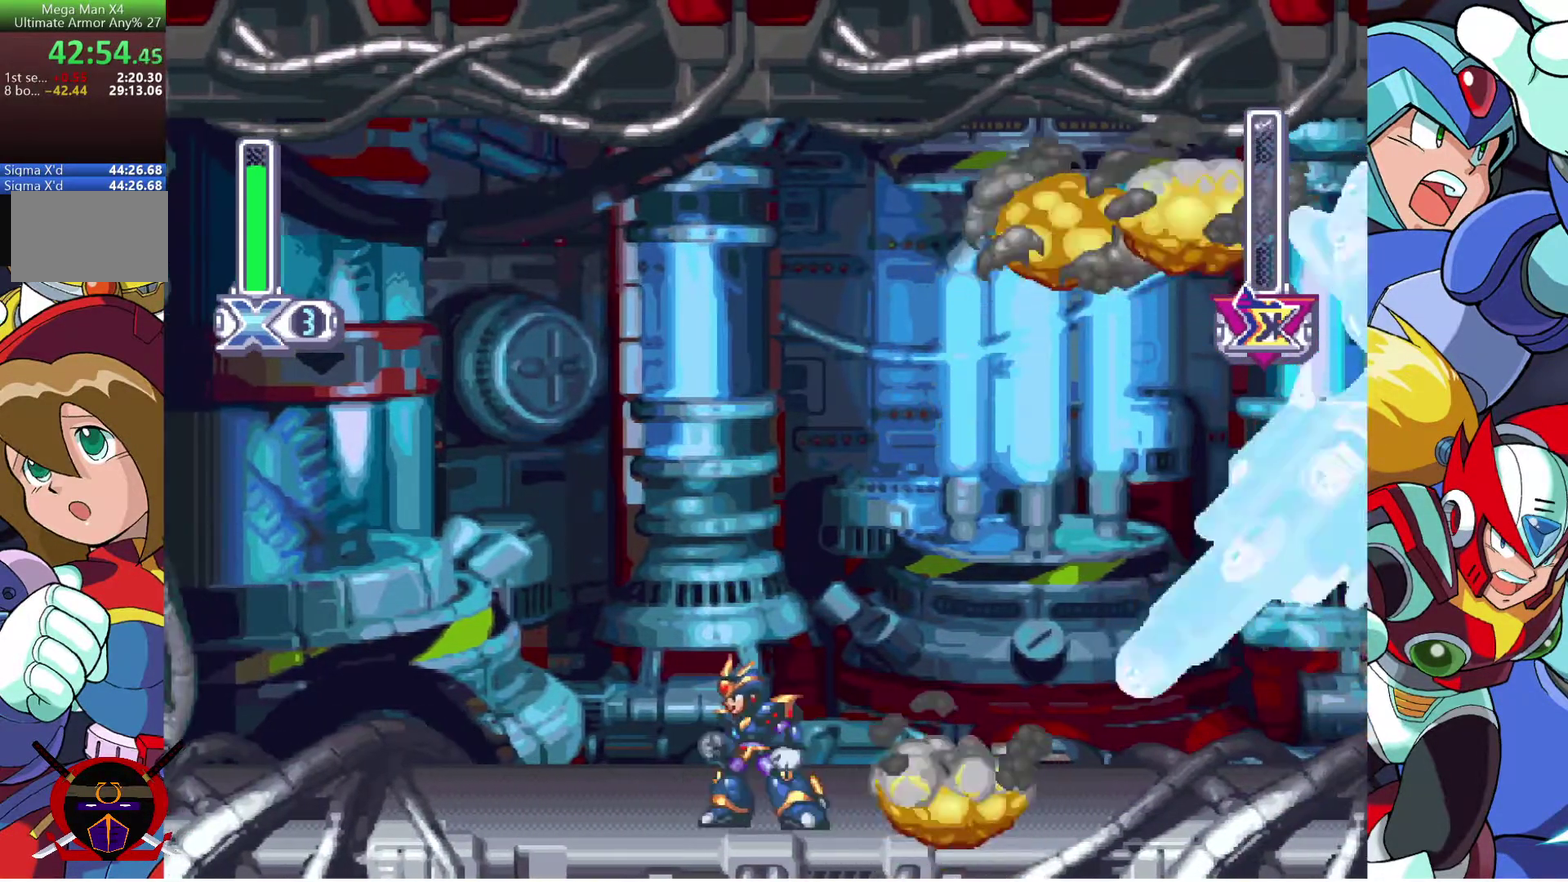
{"buttons": ["DPAD_DOWN", "DPAD_LEFT"], "left_stick": "center", "right_stick": "center", "events": [[83, "DPAD_RIGHT", "down"], [350, "DPAD_RIGHT", "up"], [433, "DPAD_DOWN", "down"], [433, "DPAD_LEFT", "down"]]}
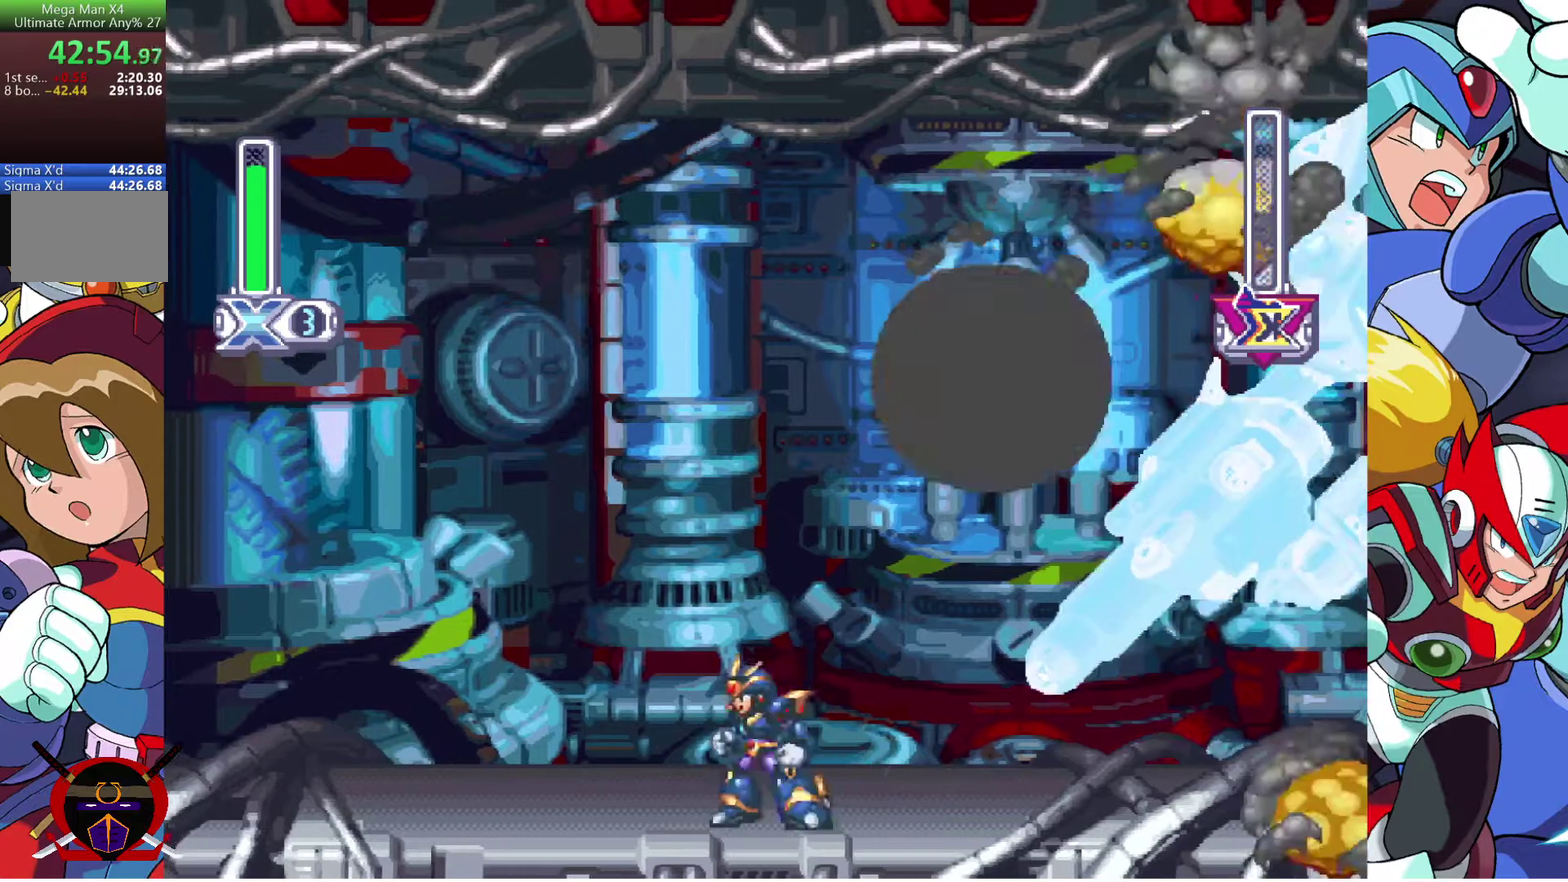
{"buttons": [], "left_stick": "center", "right_stick": "center", "events": [[83, "DPAD_DOWN", "up"], [83, "DPAD_LEFT", "up"], [350, "DPAD_LEFT", "down"], [467, "DPAD_LEFT", "up"]]}
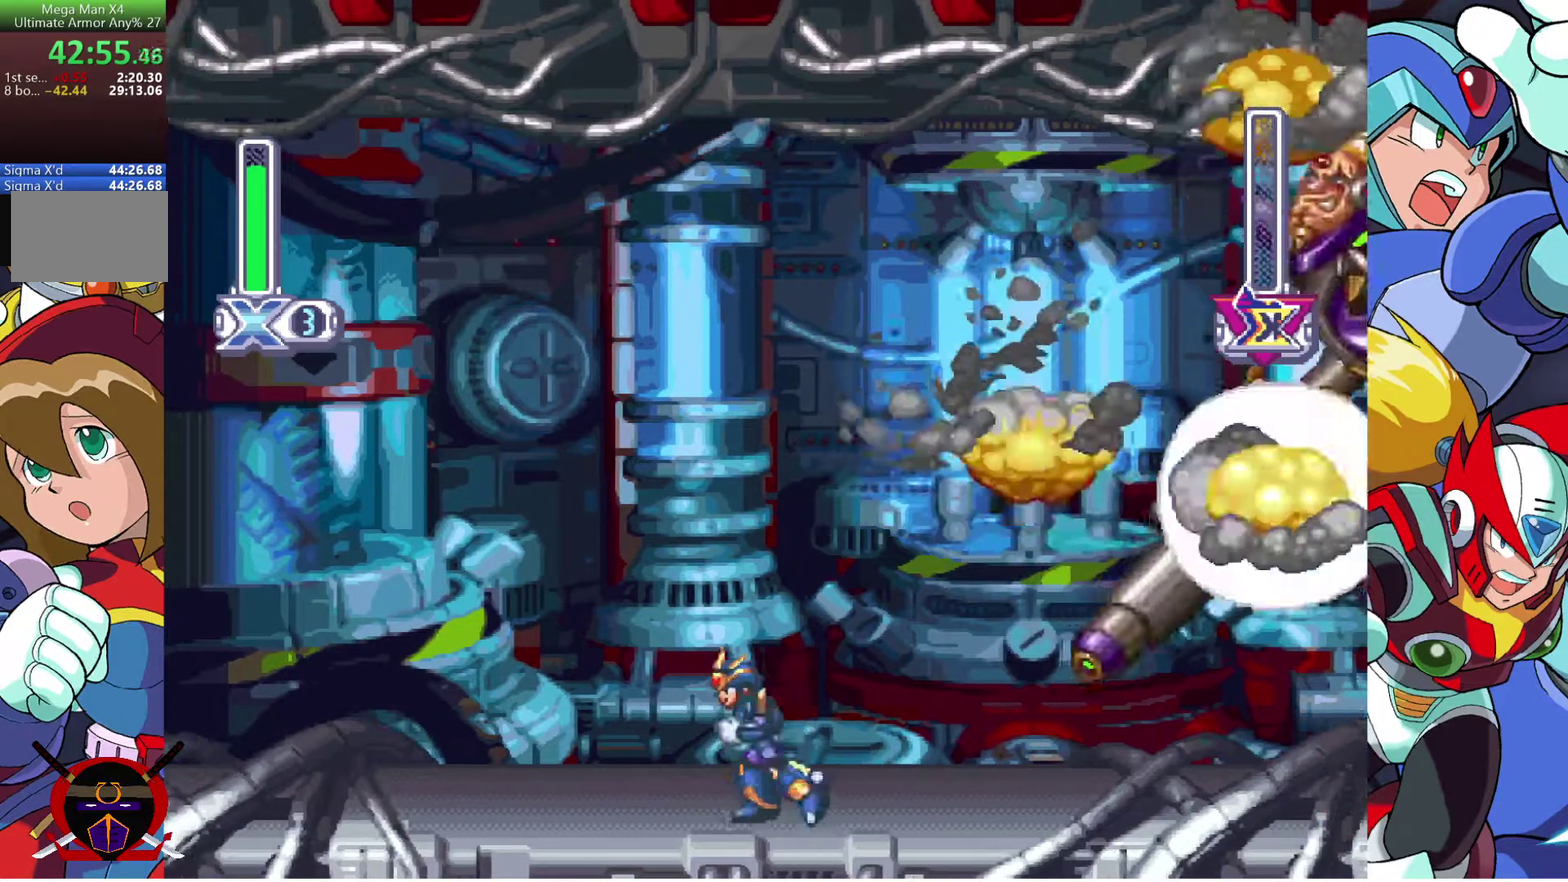
{"buttons": [], "left_stick": "center", "right_stick": "center", "events": []}
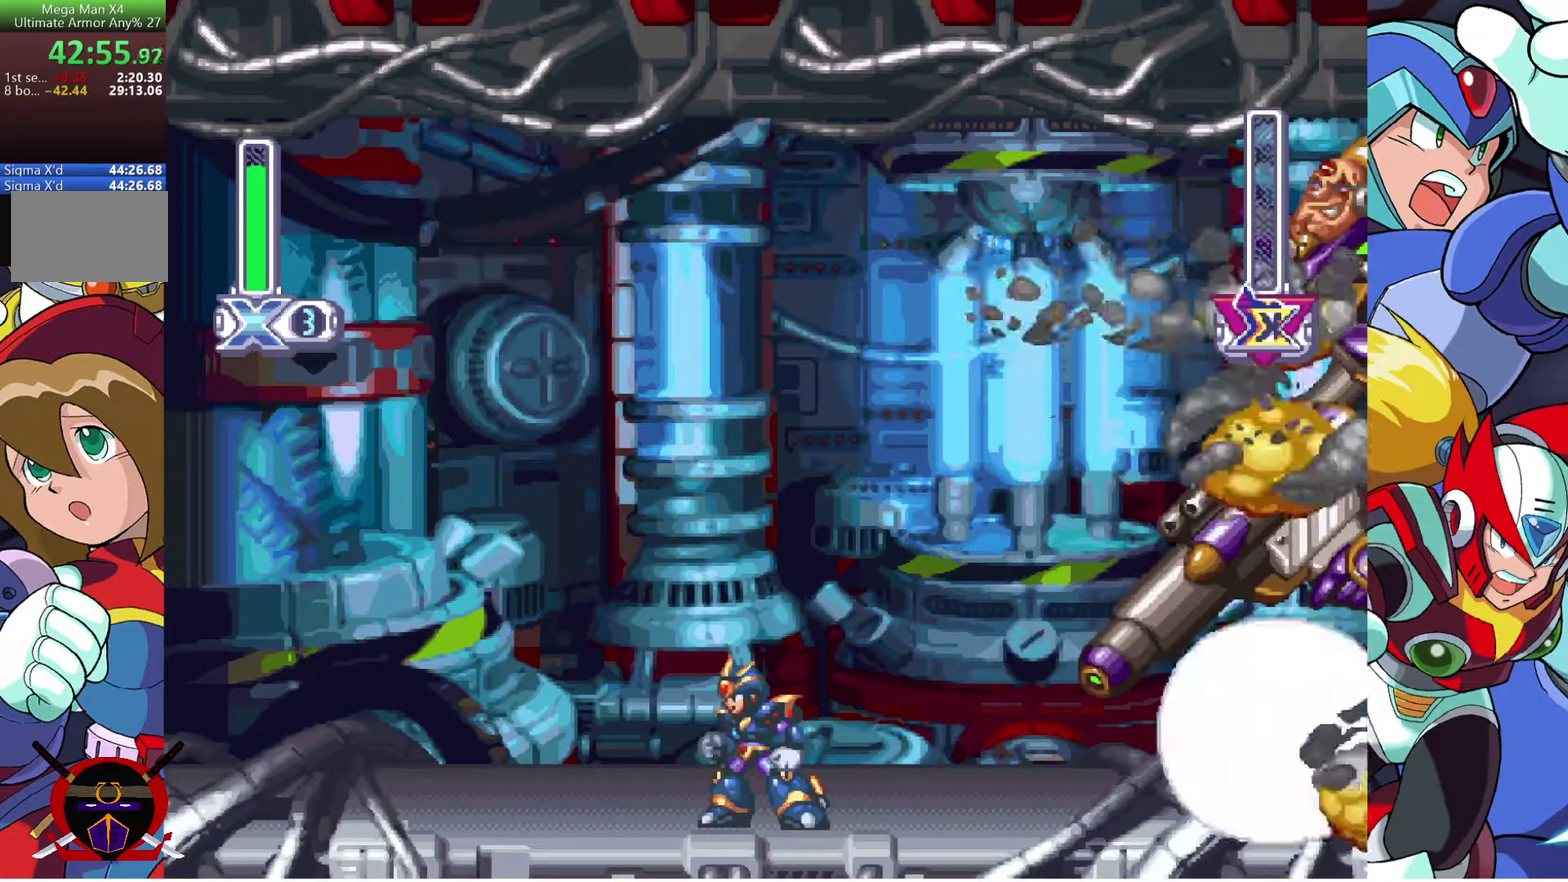
{"buttons": [], "left_stick": "center", "right_stick": "center", "events": []}
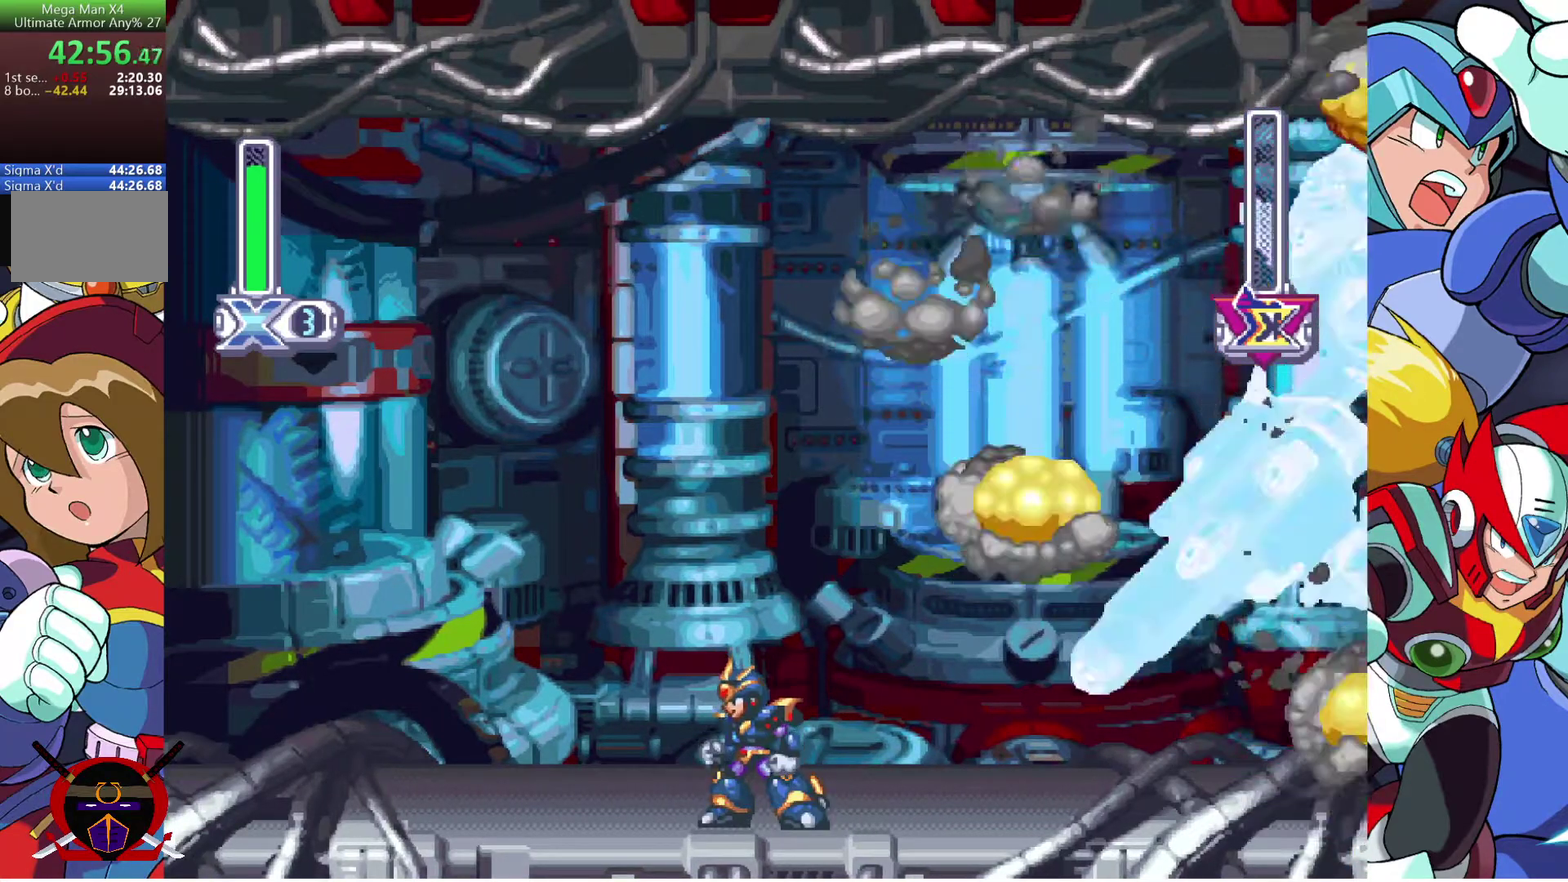
{"buttons": [], "left_stick": "center", "right_stick": "center", "events": [[300, "DPAD_RIGHT", "down"], [483, "DPAD_RIGHT", "up"]]}
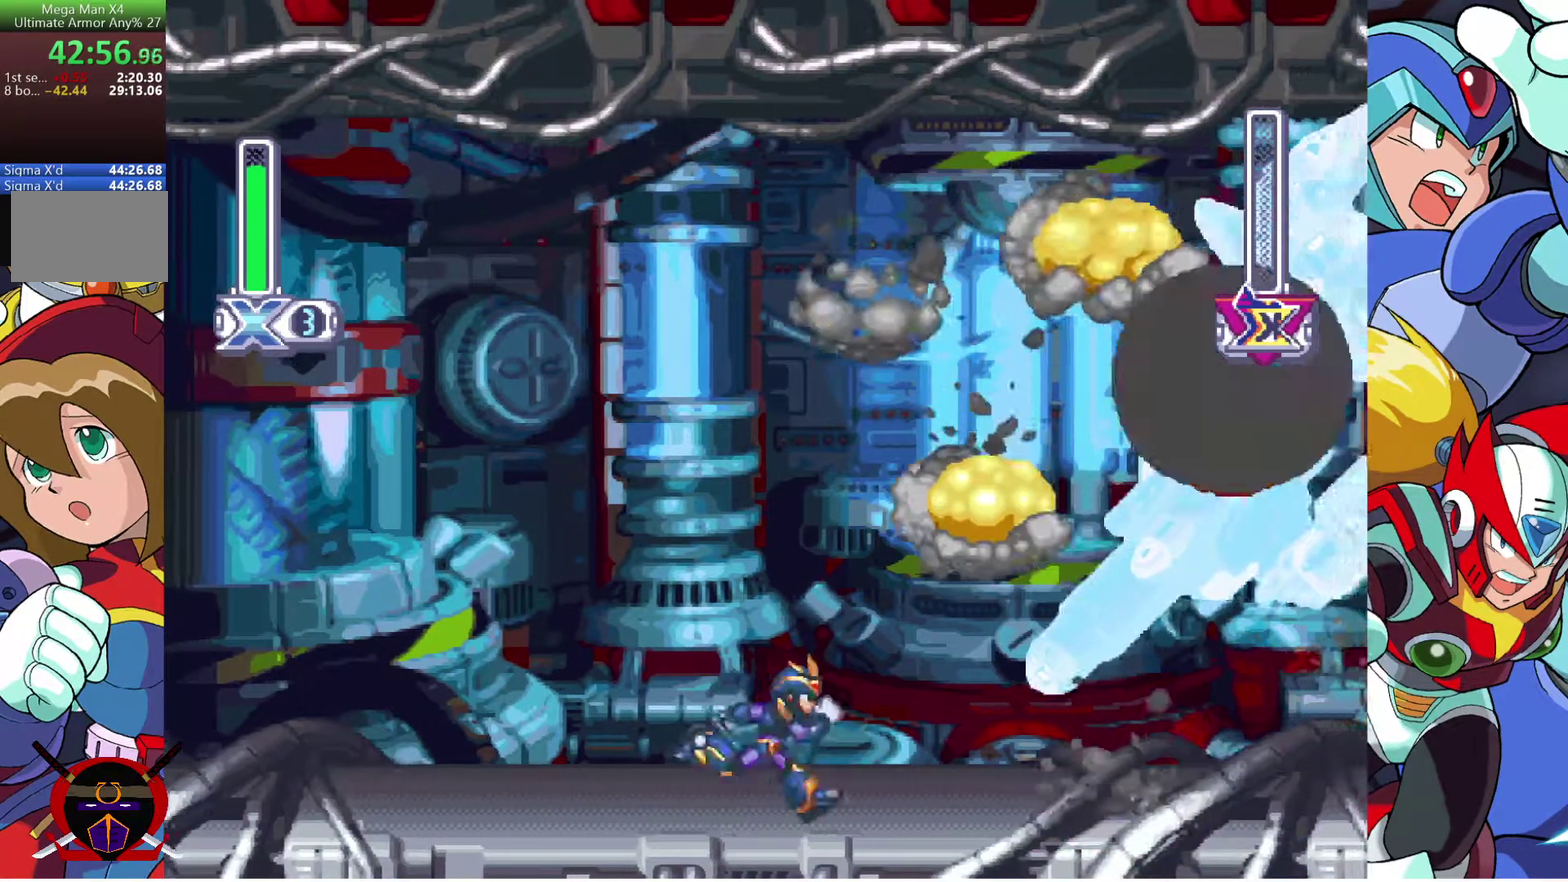
{"buttons": [], "left_stick": "center", "right_stick": "center", "events": [[167, "DPAD_LEFT", "down"], [267, "DPAD_LEFT", "up"]]}
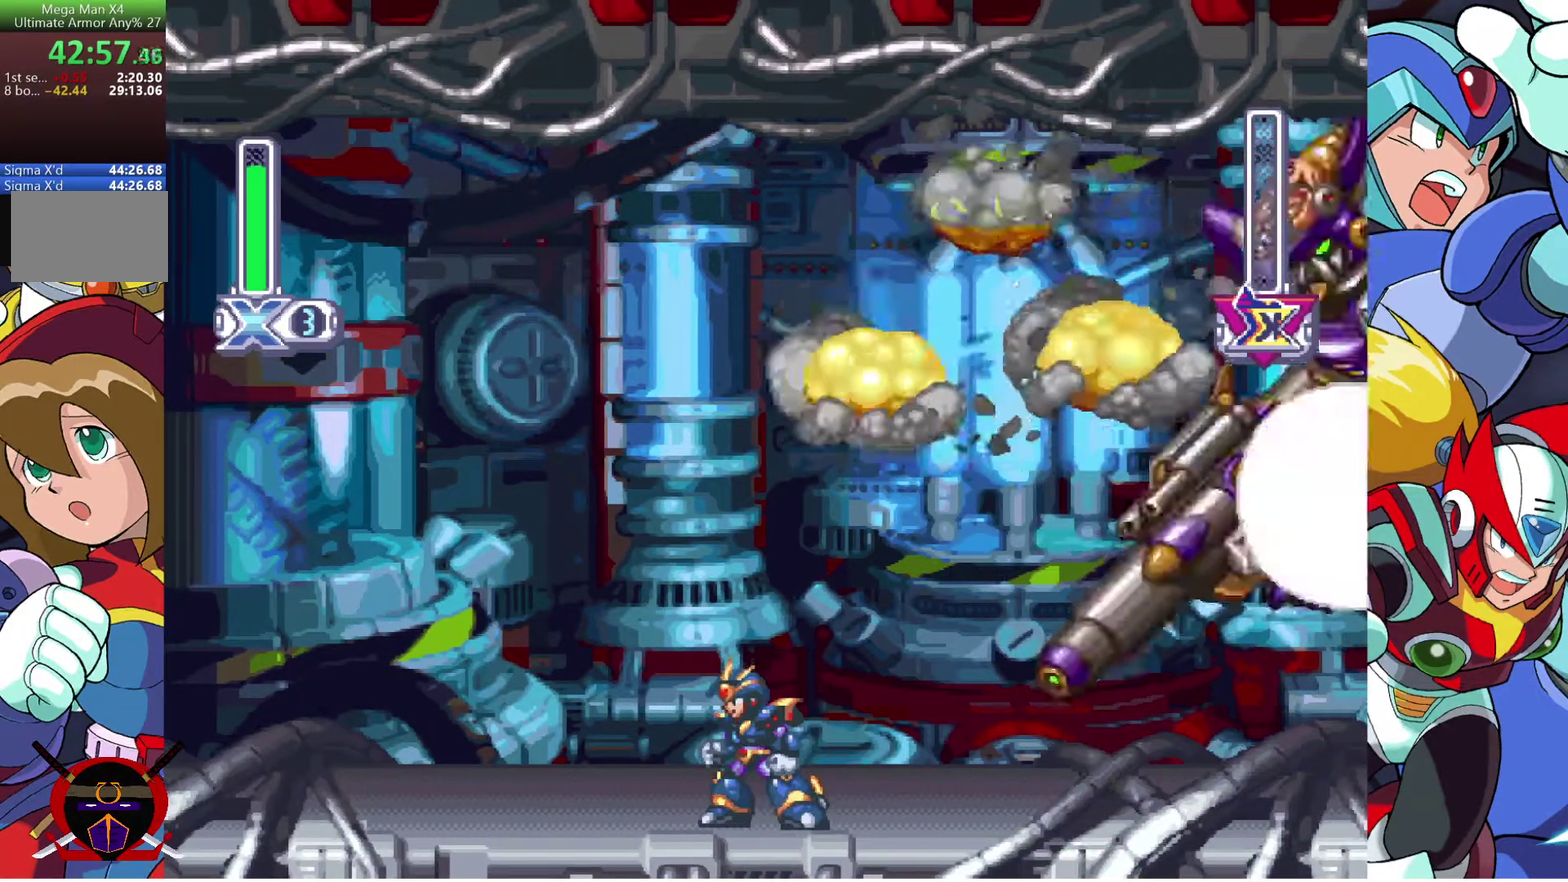
{"buttons": [], "left_stick": "center", "right_stick": "center", "events": []}
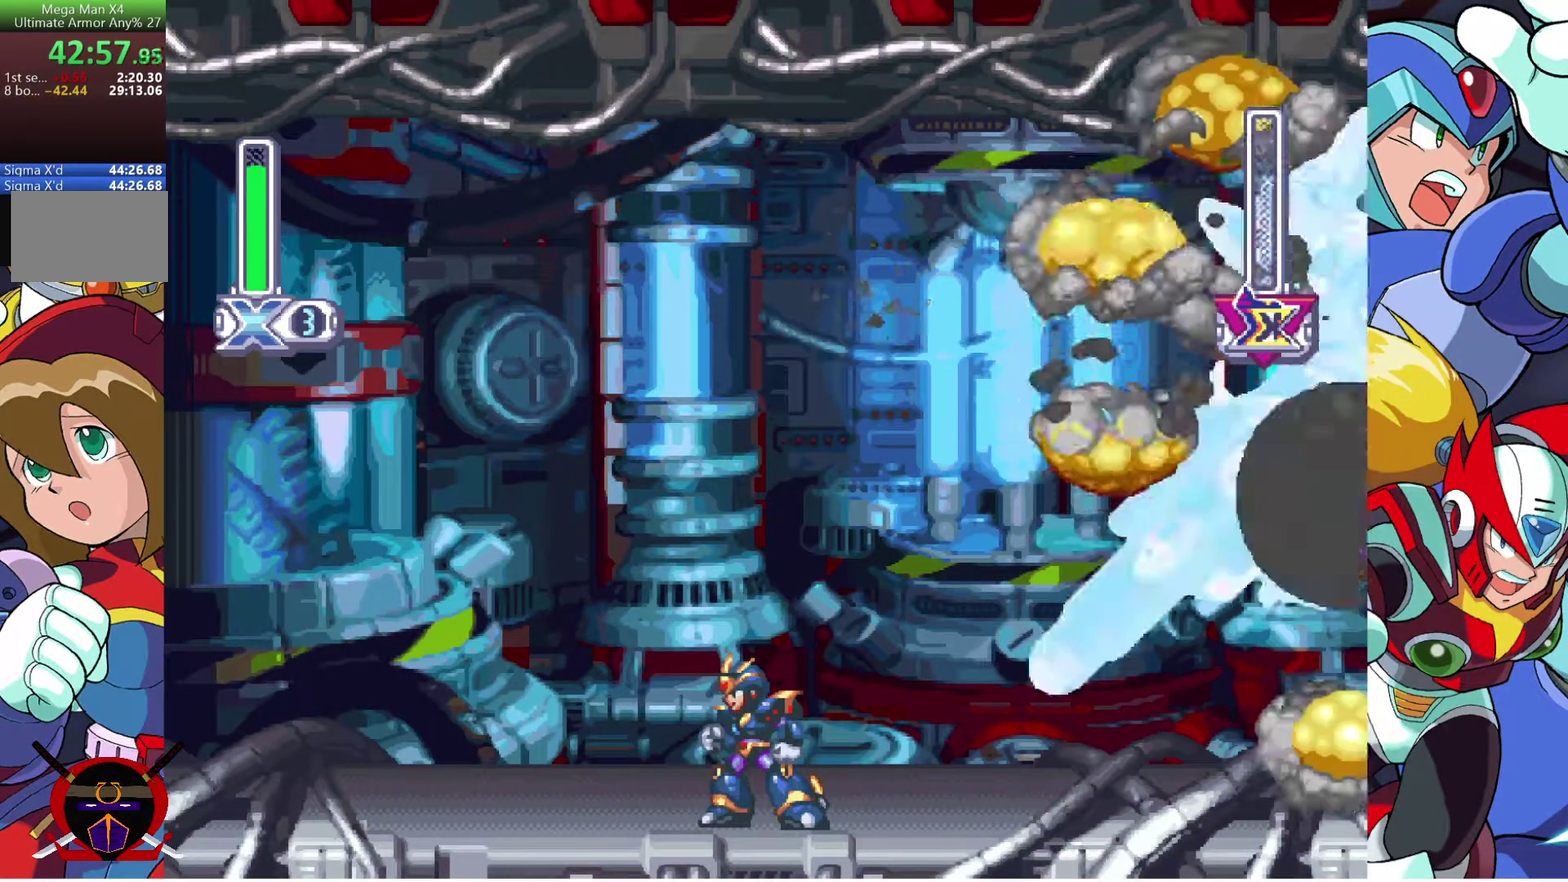
{"buttons": [], "left_stick": "center", "right_stick": "center", "events": []}
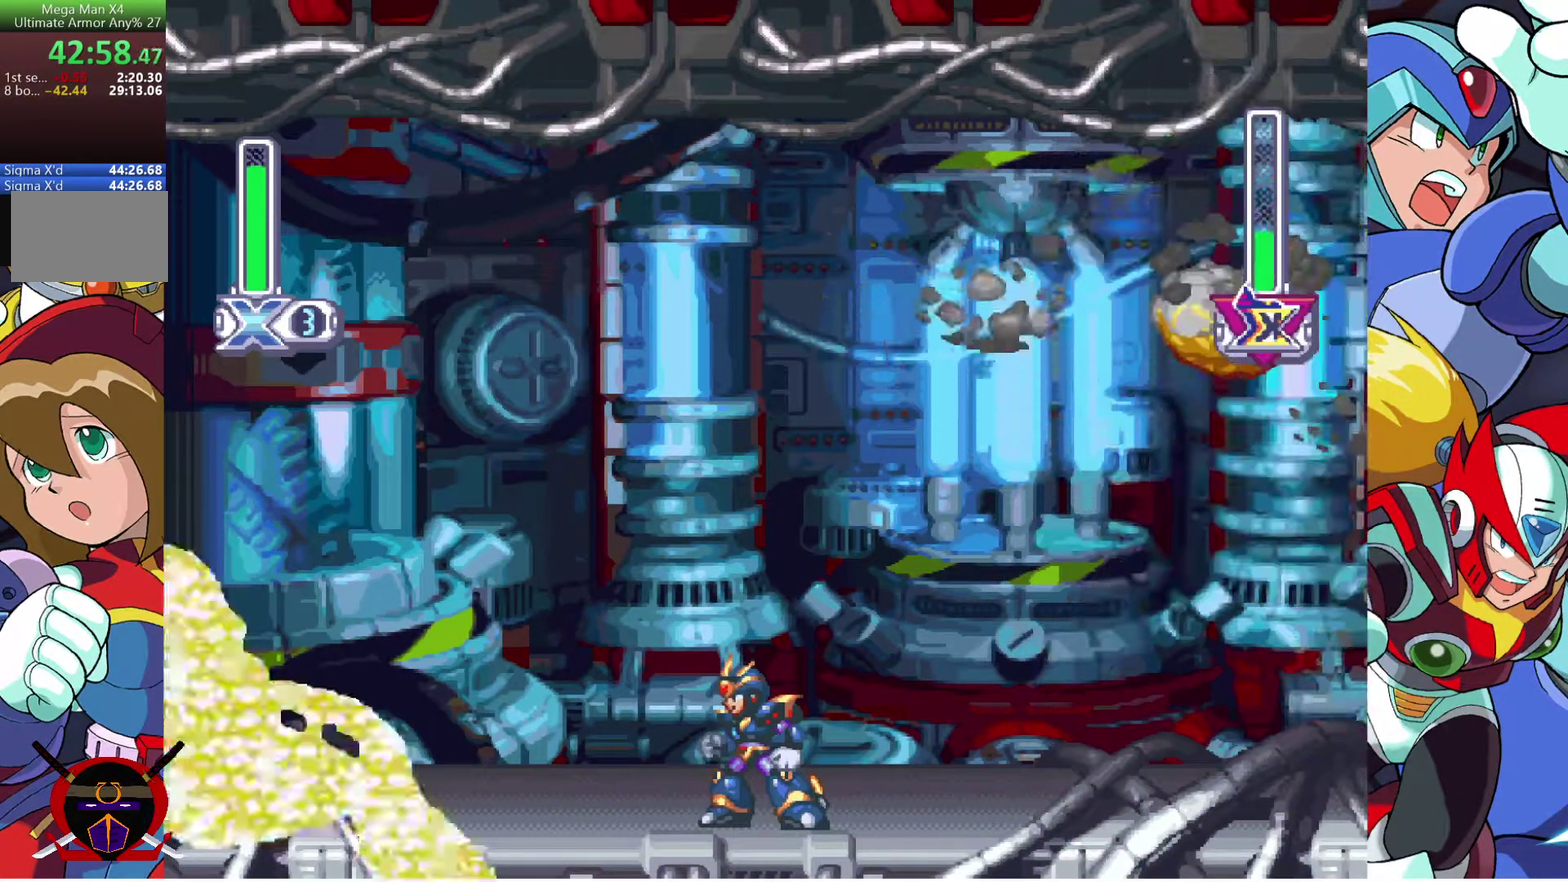
{"buttons": ["DPAD_LEFT"], "left_stick": "center", "right_stick": "center", "events": [[467, "DPAD_LEFT", "down"]]}
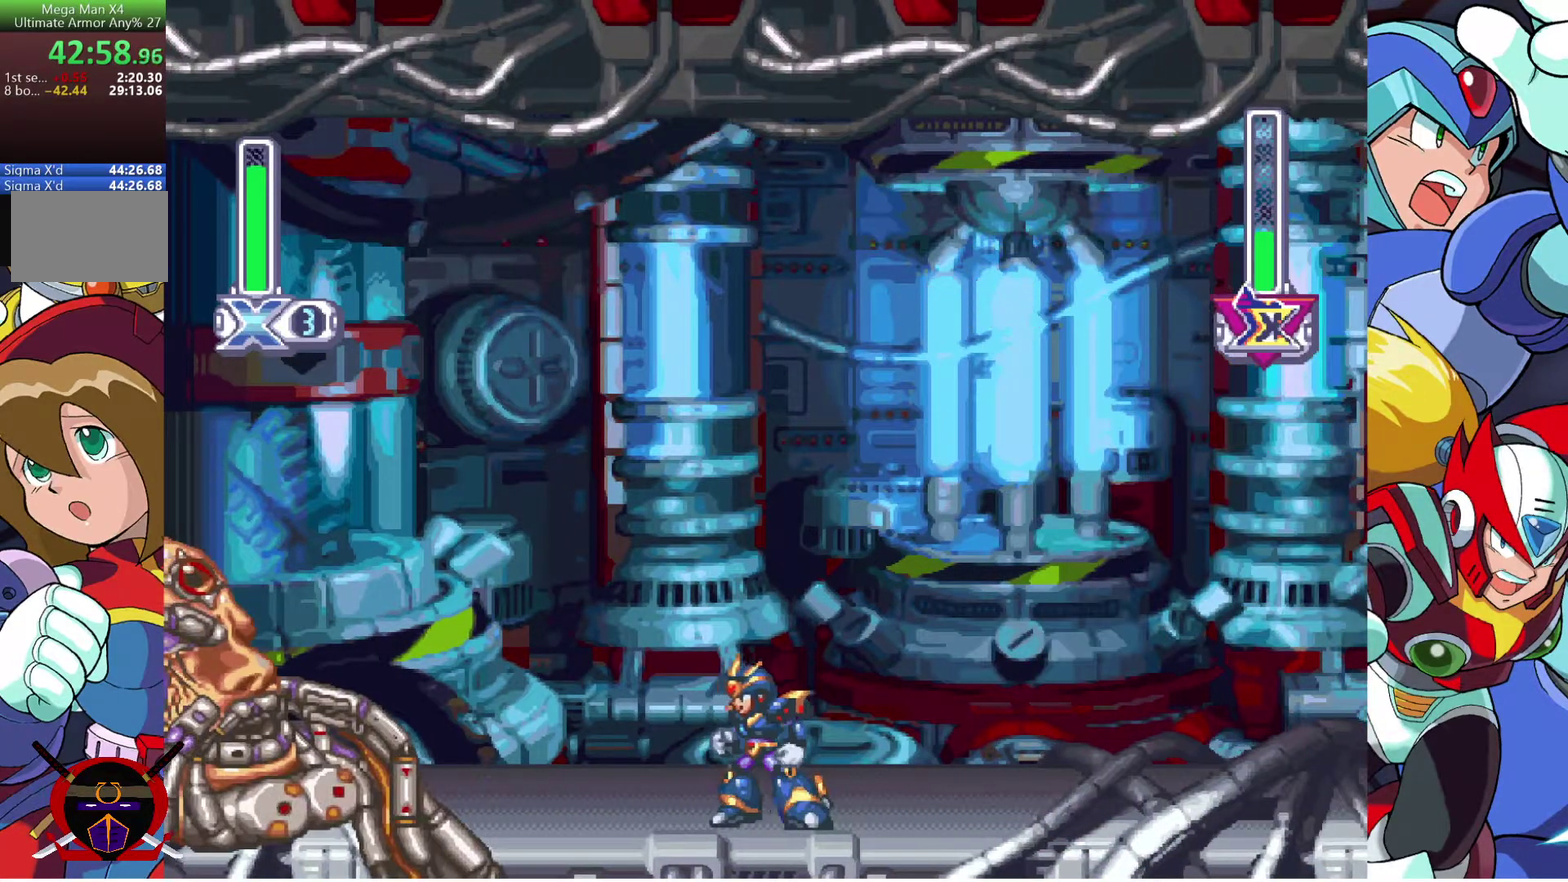
{"buttons": [], "left_stick": "center", "right_stick": "center", "events": [[117, "DPAD_LEFT", "up"], [233, "DPAD_LEFT", "down"], [300, "DPAD_LEFT", "up"]]}
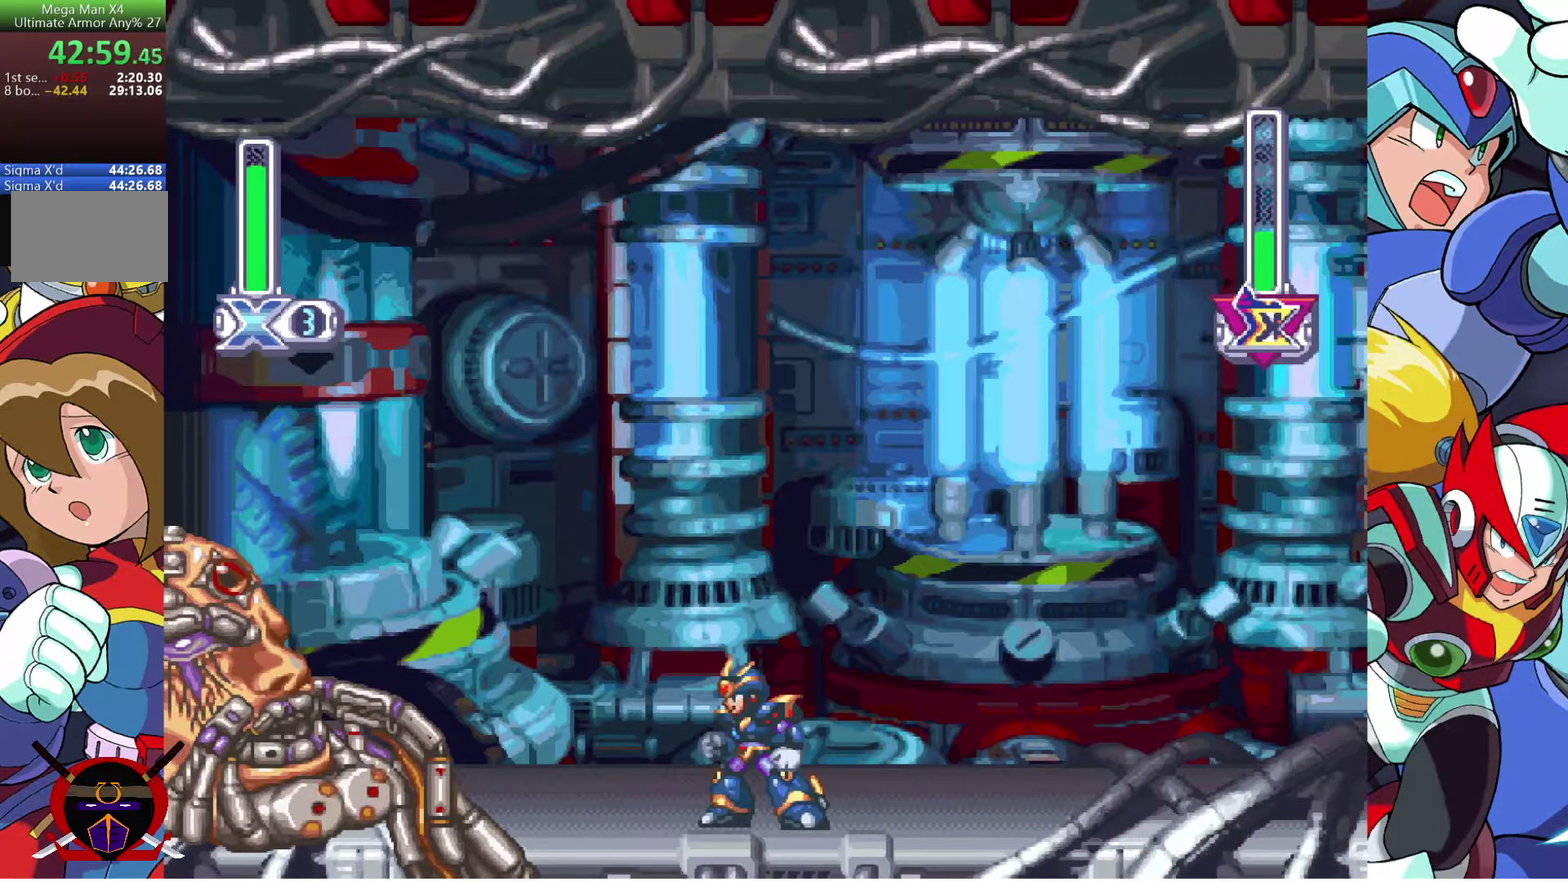
{"buttons": ["DPAD_LEFT"], "left_stick": "center", "right_stick": "center", "events": [[33, "DPAD_LEFT", "down"], [133, "DPAD_UP", "down"], [483, "DPAD_UP", "up"]]}
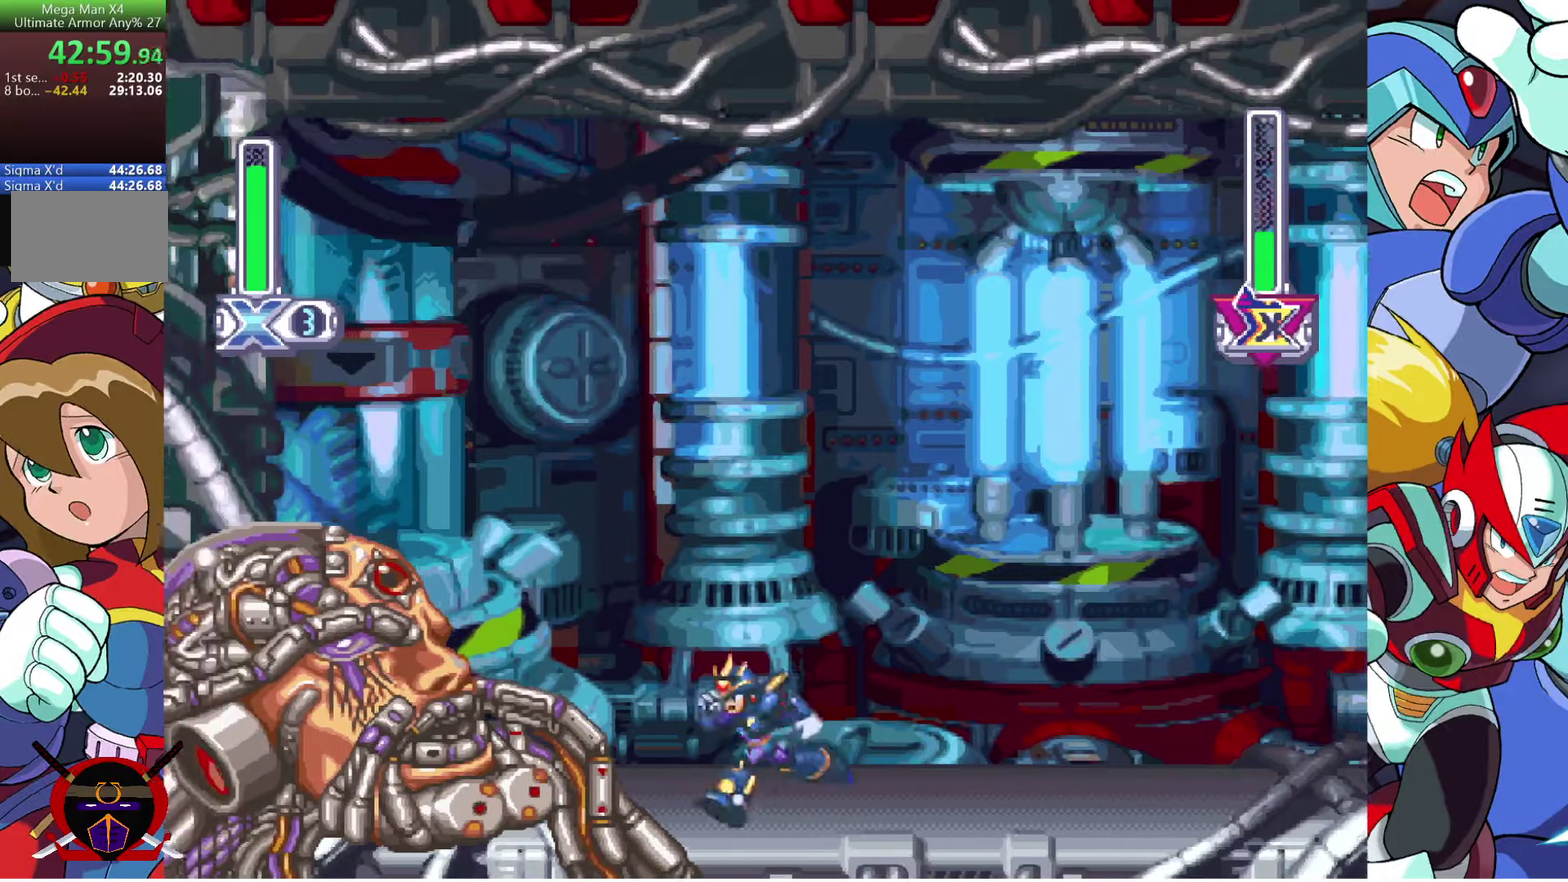
{"buttons": ["DPAD_RIGHT"], "left_stick": "center", "right_stick": "center", "events": [[17, "DPAD_LEFT", "up"], [50, "DPAD_RIGHT", "down"], [150, "DPAD_RIGHT", "up"], [500, "DPAD_RIGHT", "down"]]}
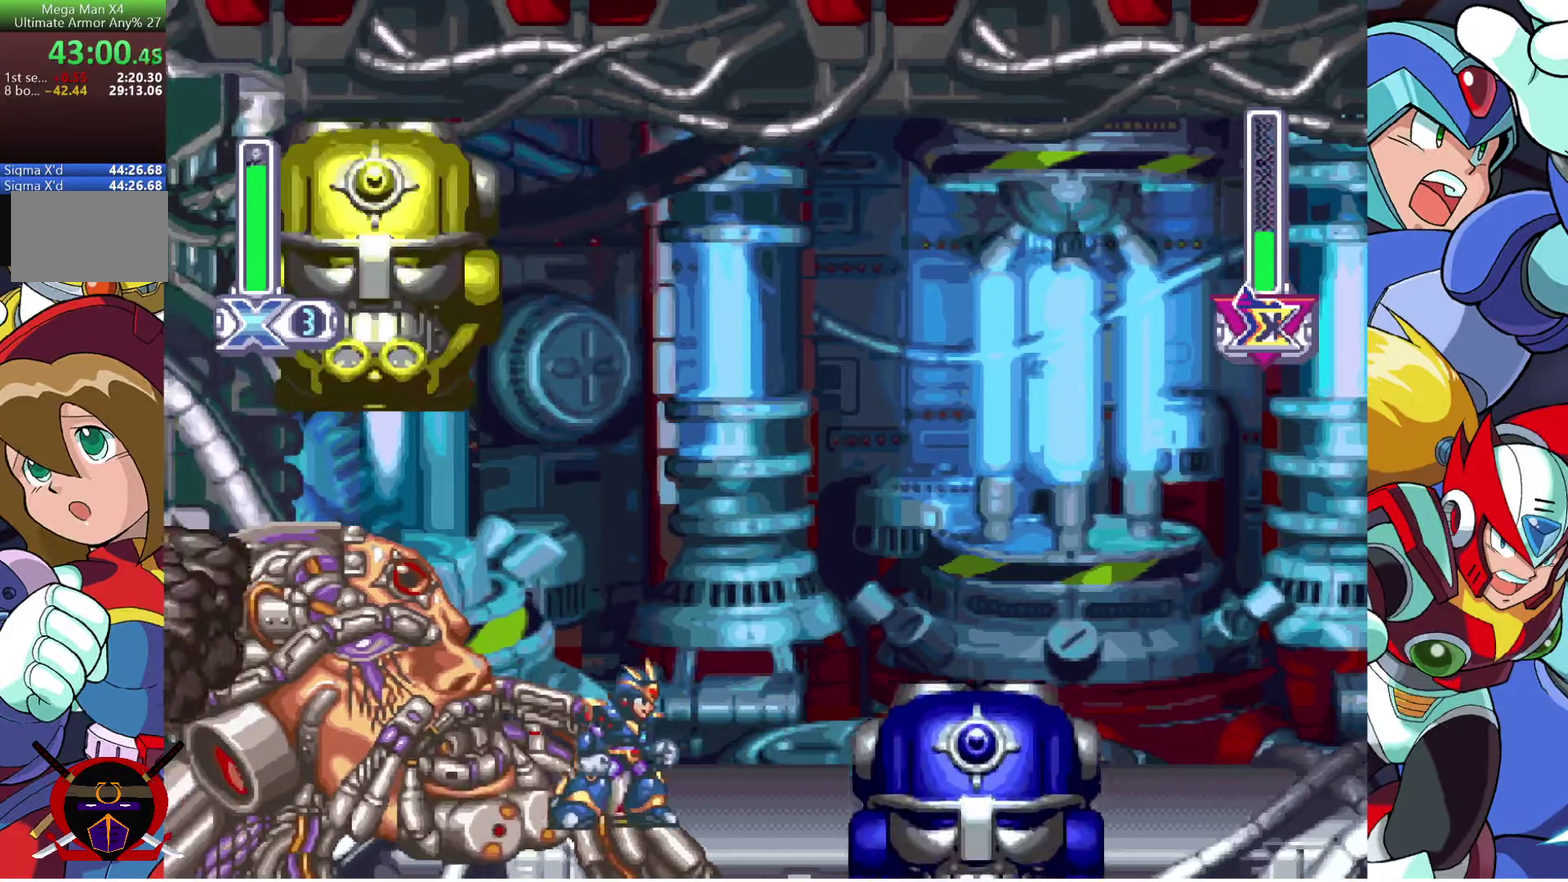
{"buttons": ["DPAD_RIGHT"], "left_stick": "center", "right_stick": "center", "events": [[100, "R2", "down"], [250, "R2", "up"], [300, "R2", "down"], [383, "R2", "up"], [433, "R2", "down"], [483, "R2", "up"]]}
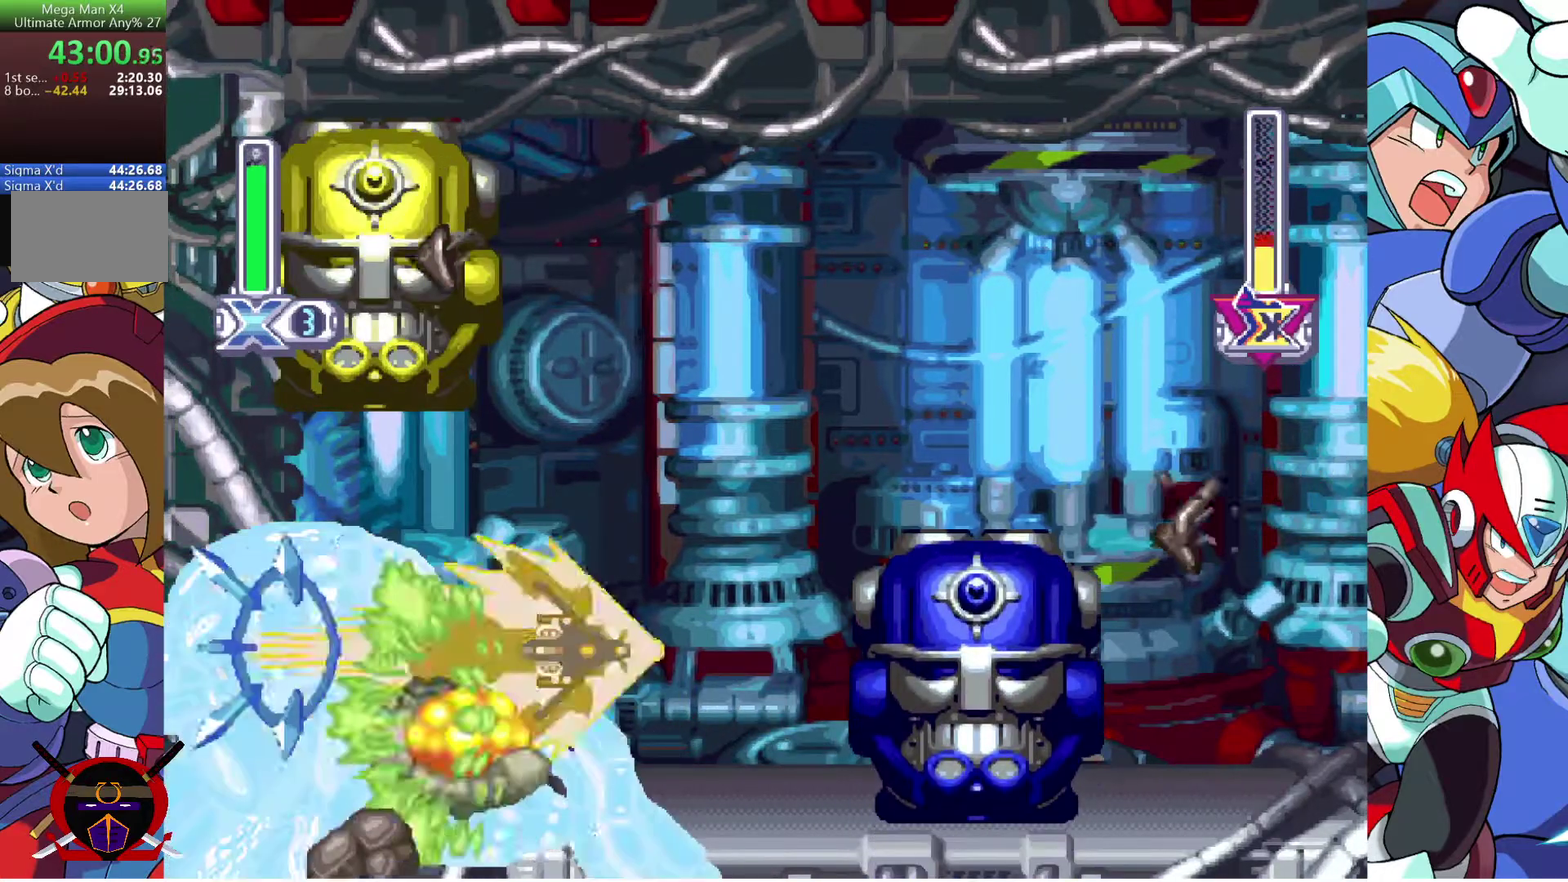
{"buttons": [], "left_stick": "center", "right_stick": "center", "events": [[150, "DPAD_RIGHT", "up"]]}
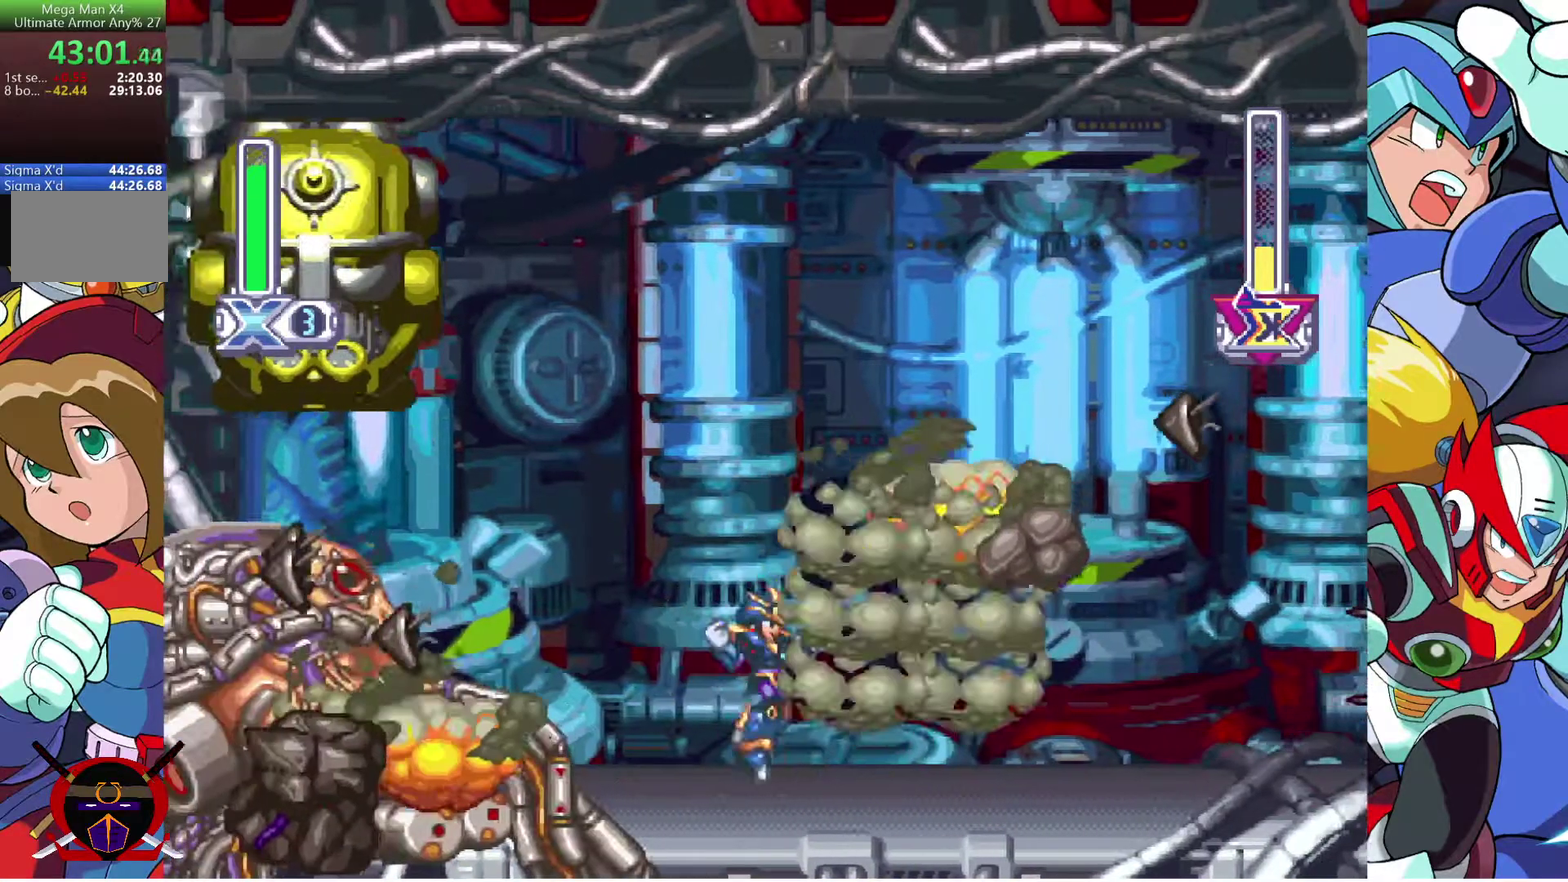
{"buttons": ["DPAD_RIGHT"], "left_stick": "center", "right_stick": "center", "events": [[200, "DPAD_RIGHT", "down"], [250, "R2", "down"], [500, "R2", "up"]]}